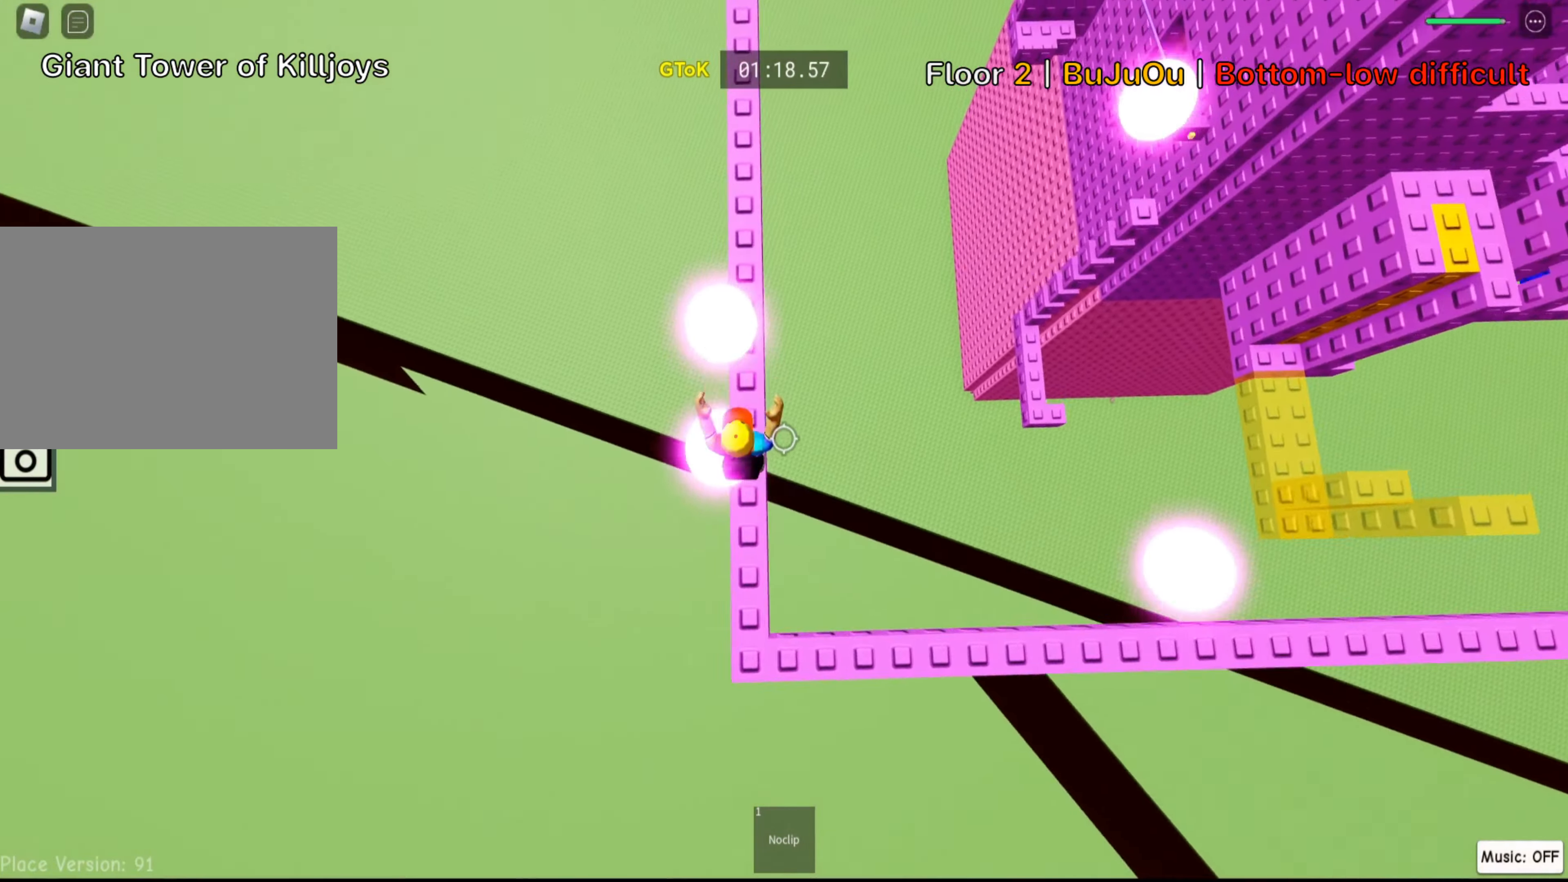
Gameplay with keyboard; each line is a JSON object with the keys held at the frame after it. "events" lists presses ("down") and releases ("up") of ".", "a", "comma", "ctrl", "d", "e", "f", "s", "shift", "space", "tab" and "w" between this image and that frame as [ms after this image, input, new state], when the widget could be followed in between. No other keys are recorded. Mouse input is not recorded.
{"keys": ["w"], "events": []}
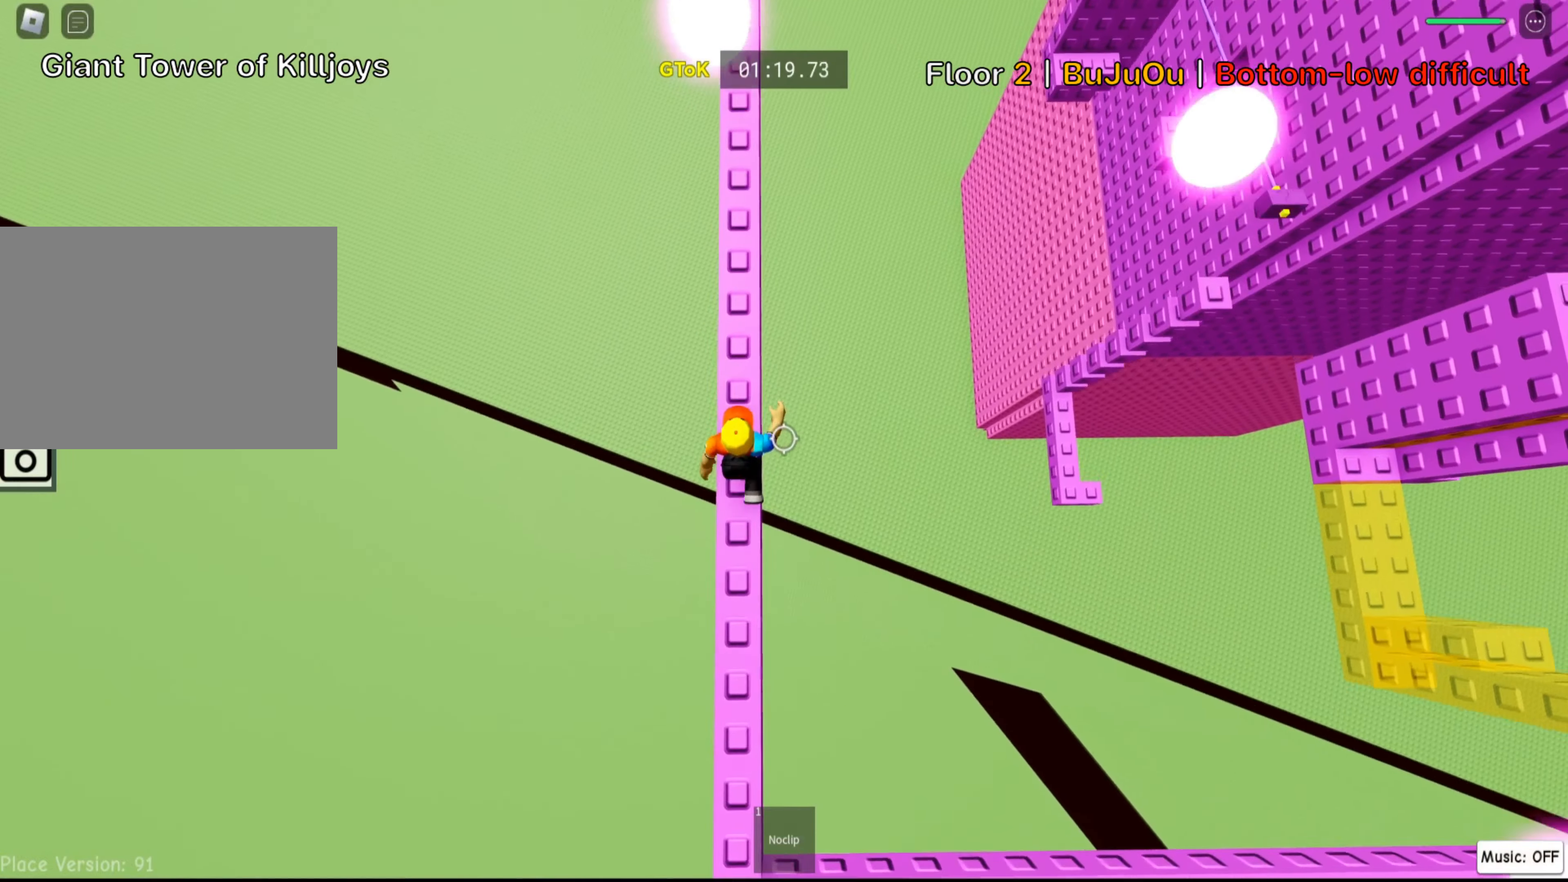
{"keys": ["space", "w"], "events": [[450, "space", "down"]]}
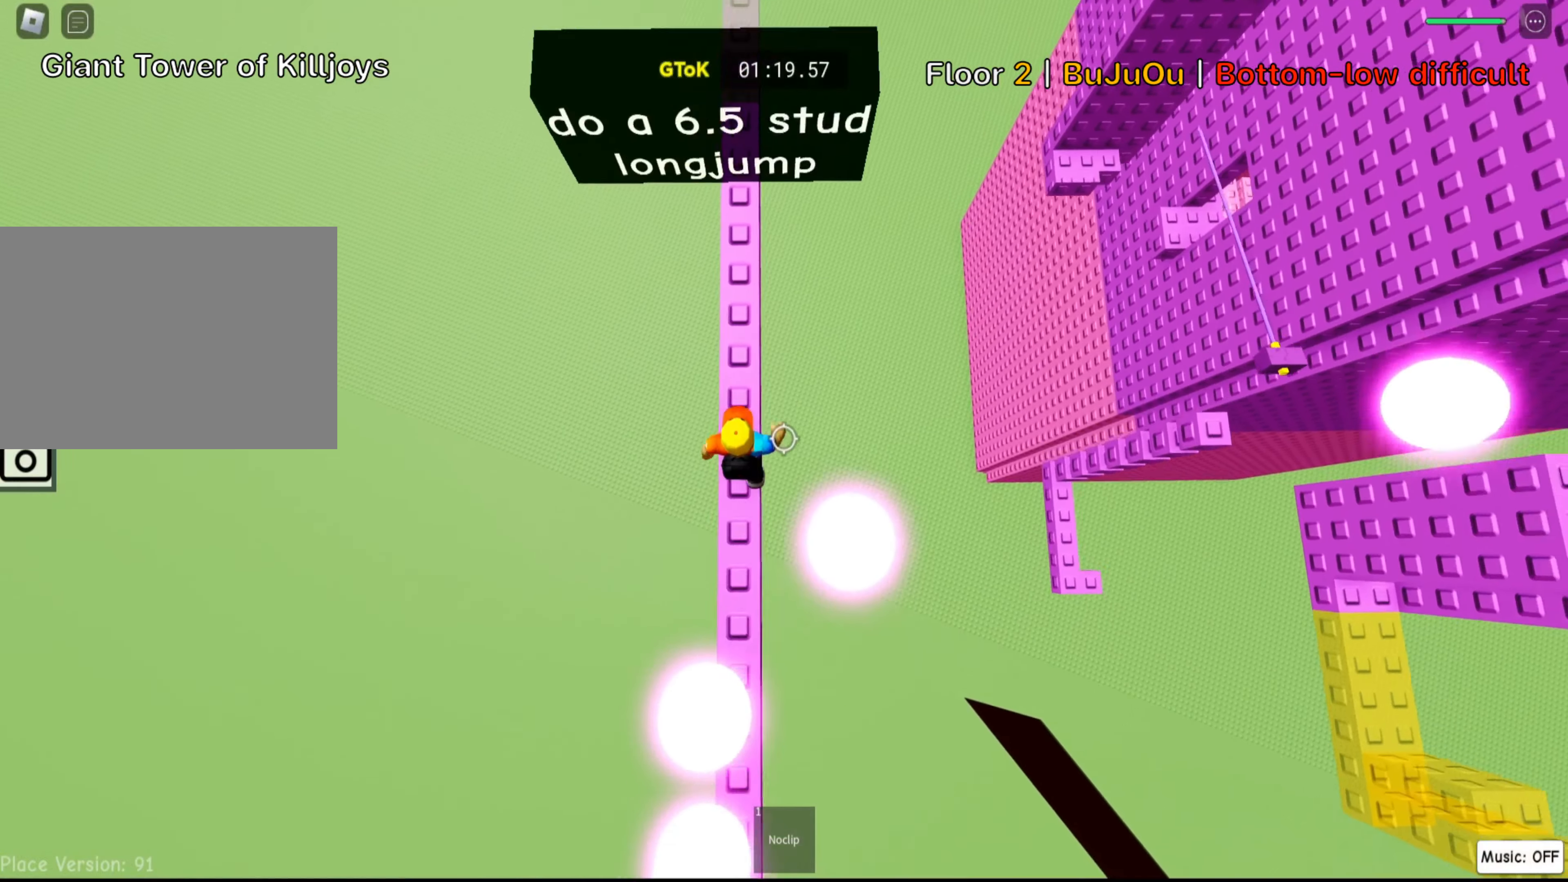
{"keys": ["w"], "events": [[66, "space", "up"], [400, "a", "down"], [450, "a", "up"]]}
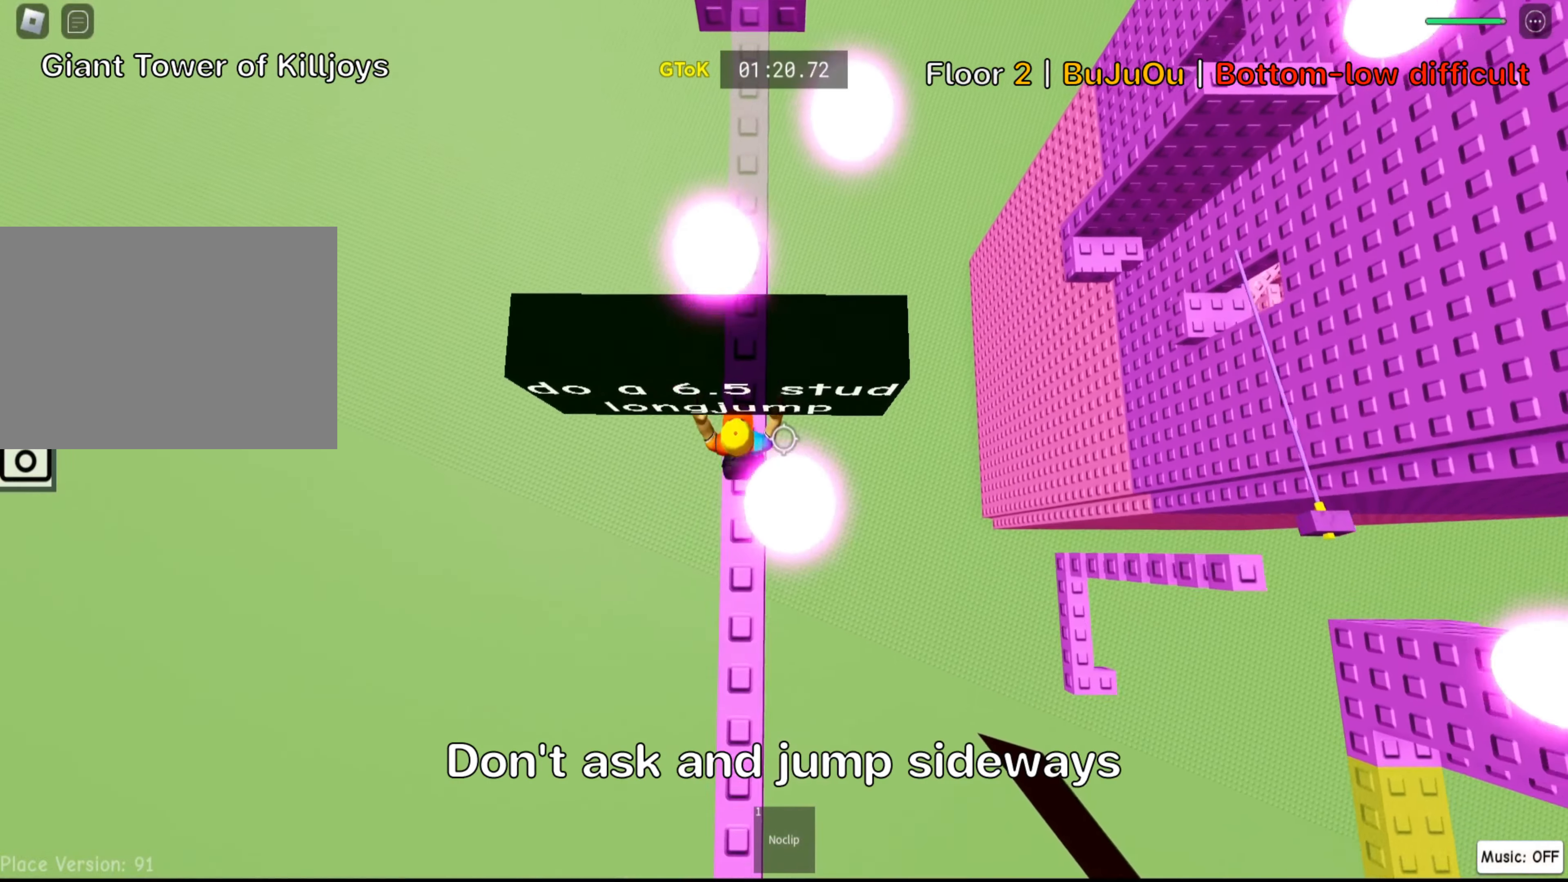
{"keys": ["w"], "events": []}
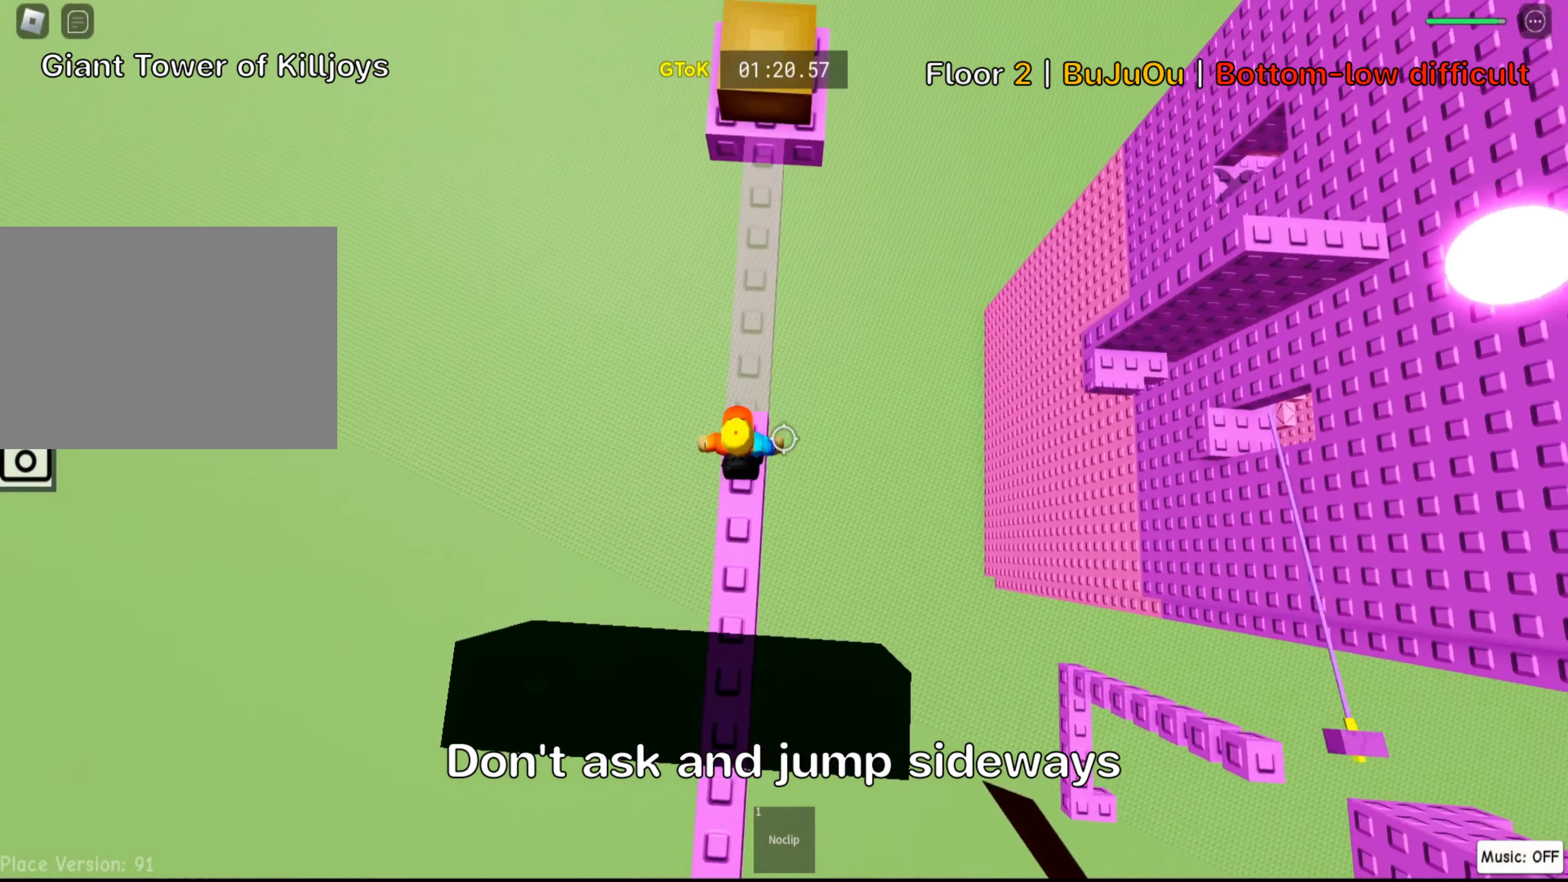
{"keys": ["d"]}
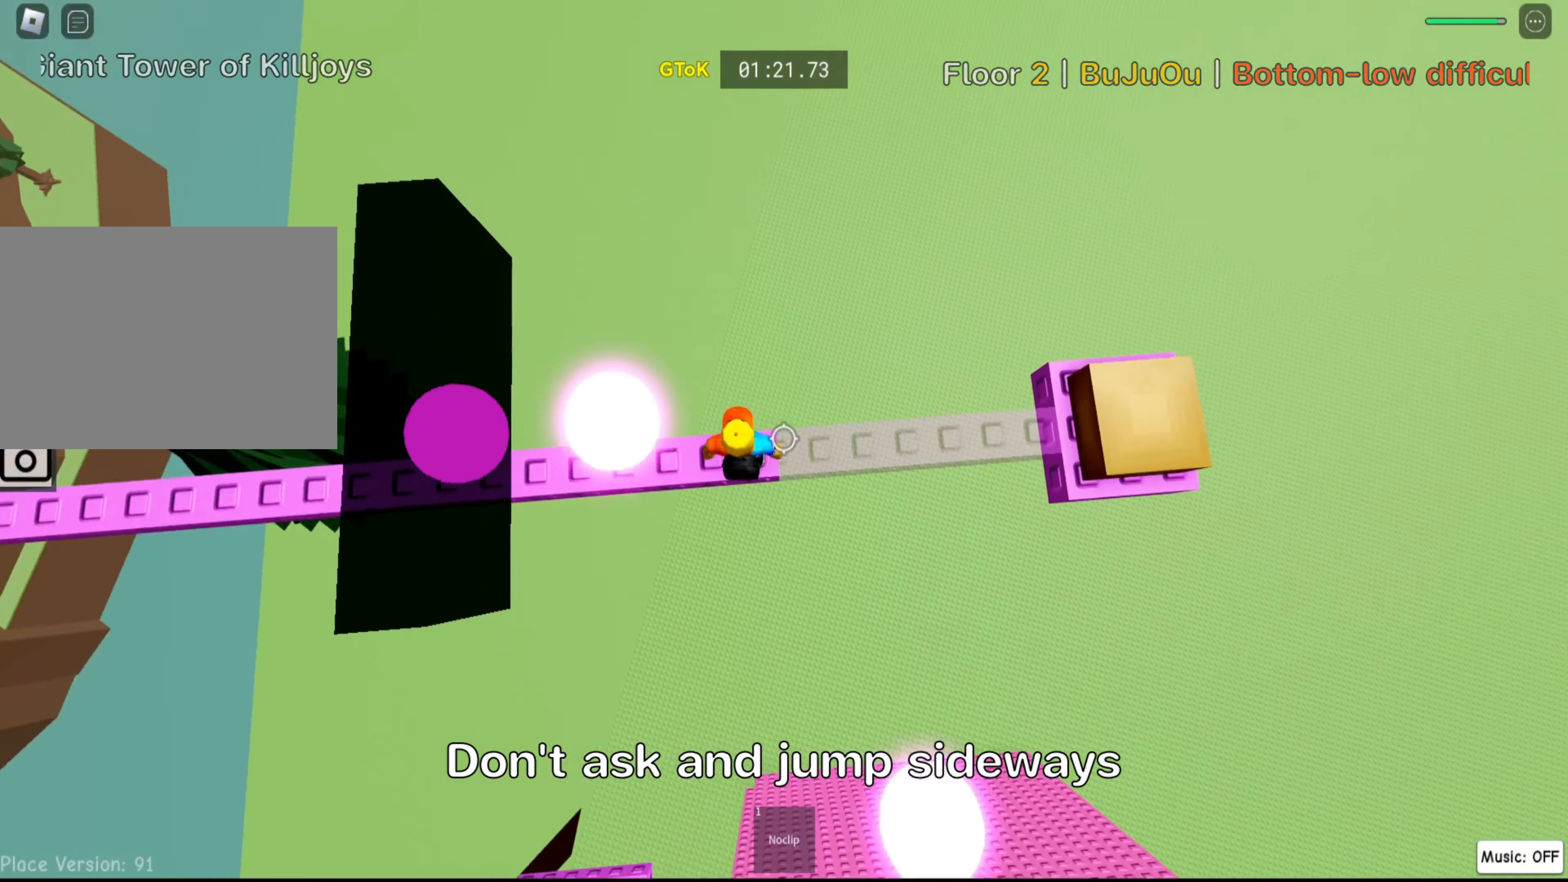
{"keys": ["d"], "events": [[200, "space", "down"], [383, "space", "up"]]}
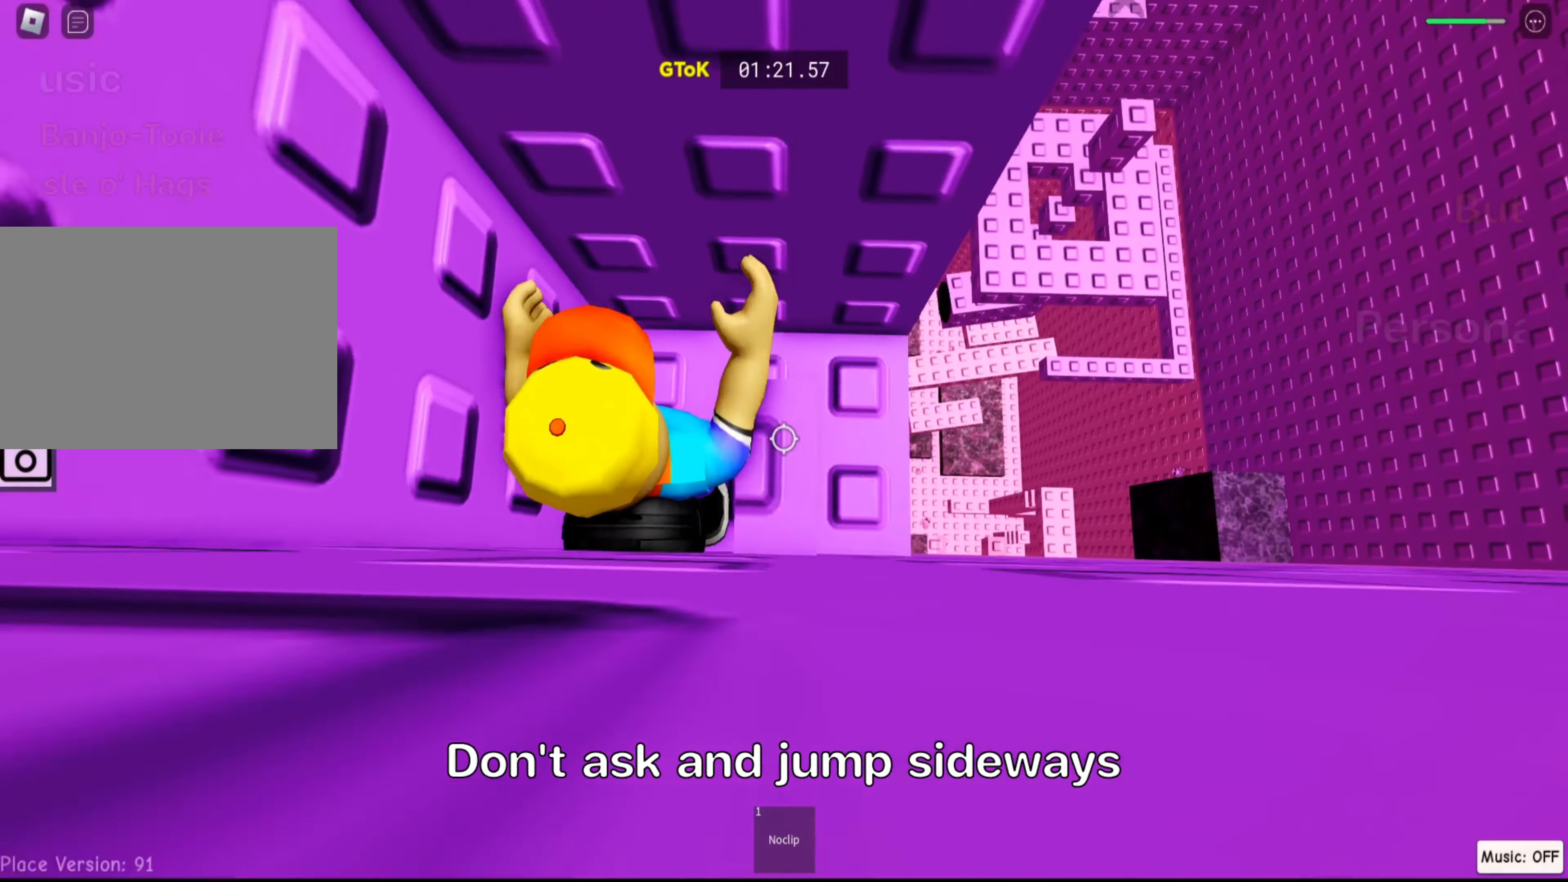
{"keys": ["shift"], "events": [[350, "d", "up"], [400, "shift", "down"]]}
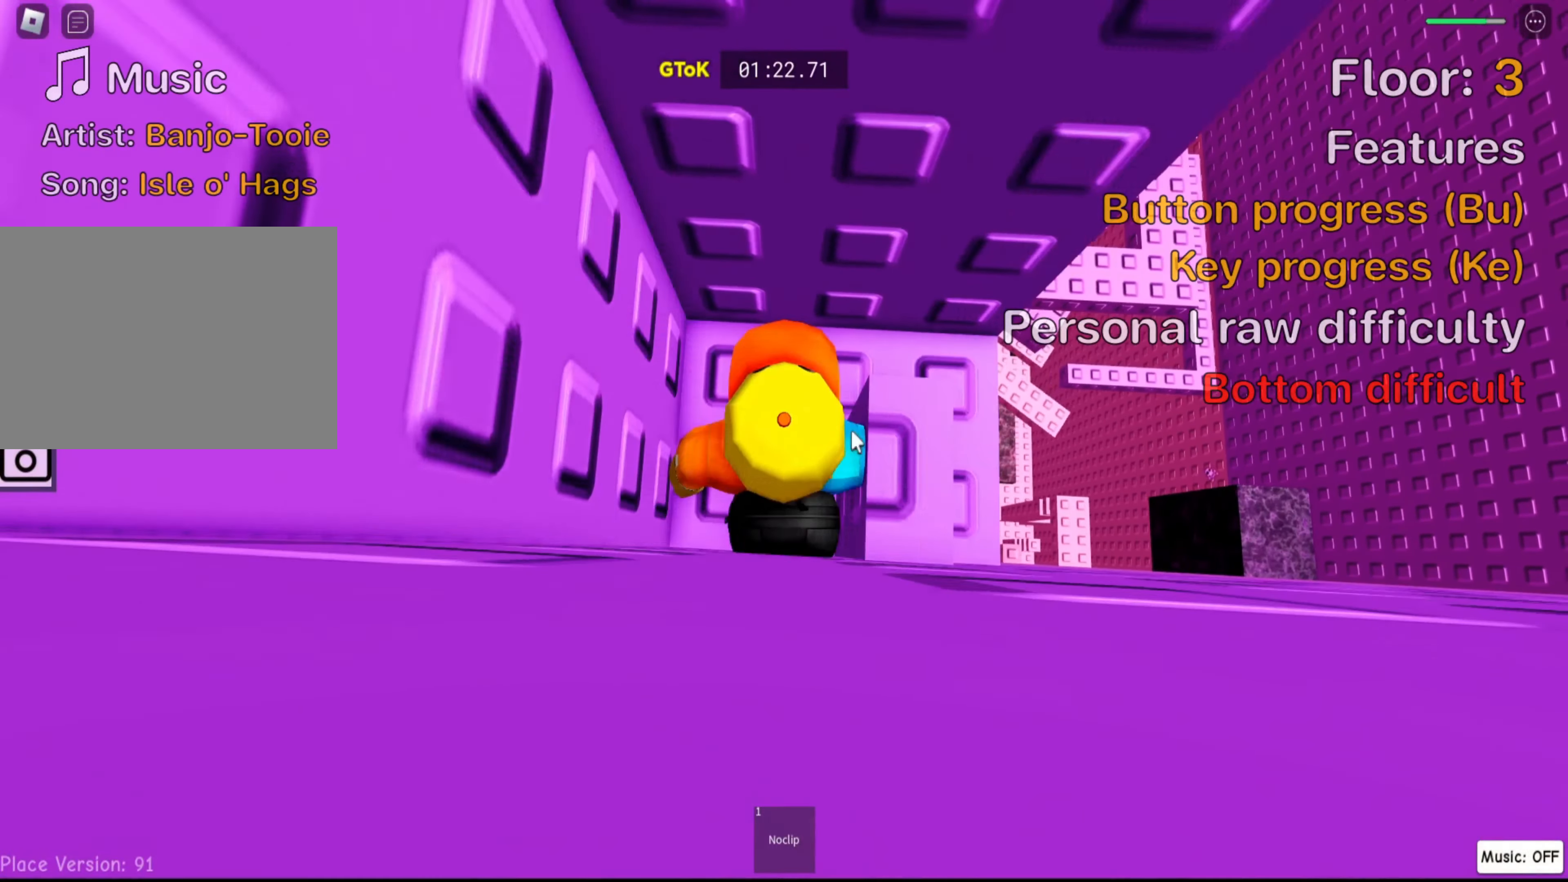
{"keys": [], "events": [[33, "shift", "up"], [116, "shift", "down"], [233, "shift", "up"], [233, "w", "down"], [283, "d", "down"], [400, "w", "up"], [466, "d", "up"]]}
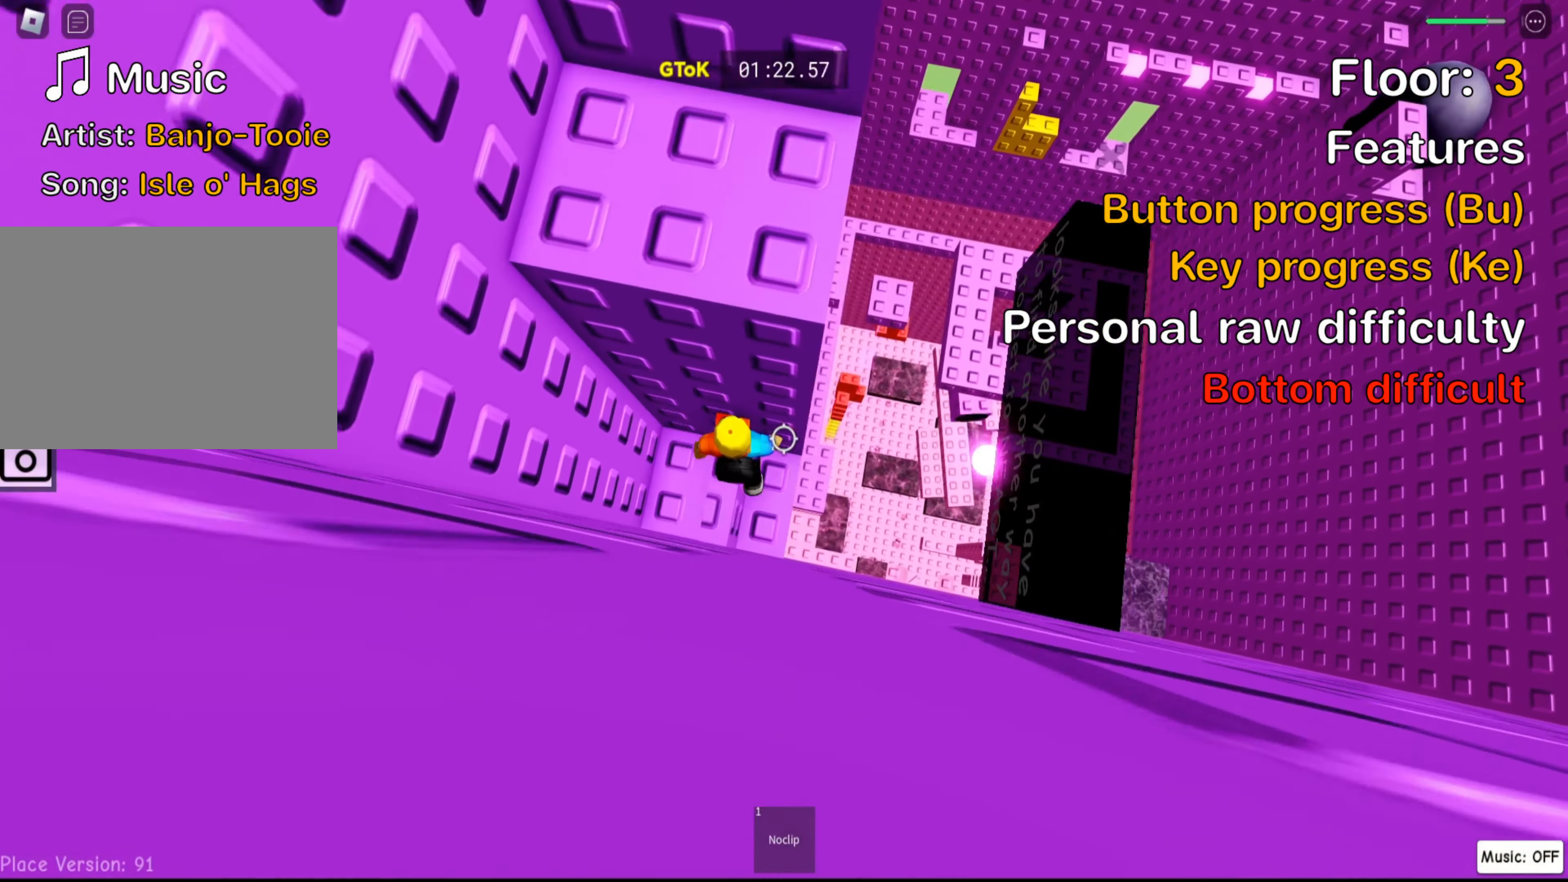
{"keys": [], "events": [[100, "d", "down"], [200, "d", "up"], [250, "shift", "down"], [383, "shift", "up"]]}
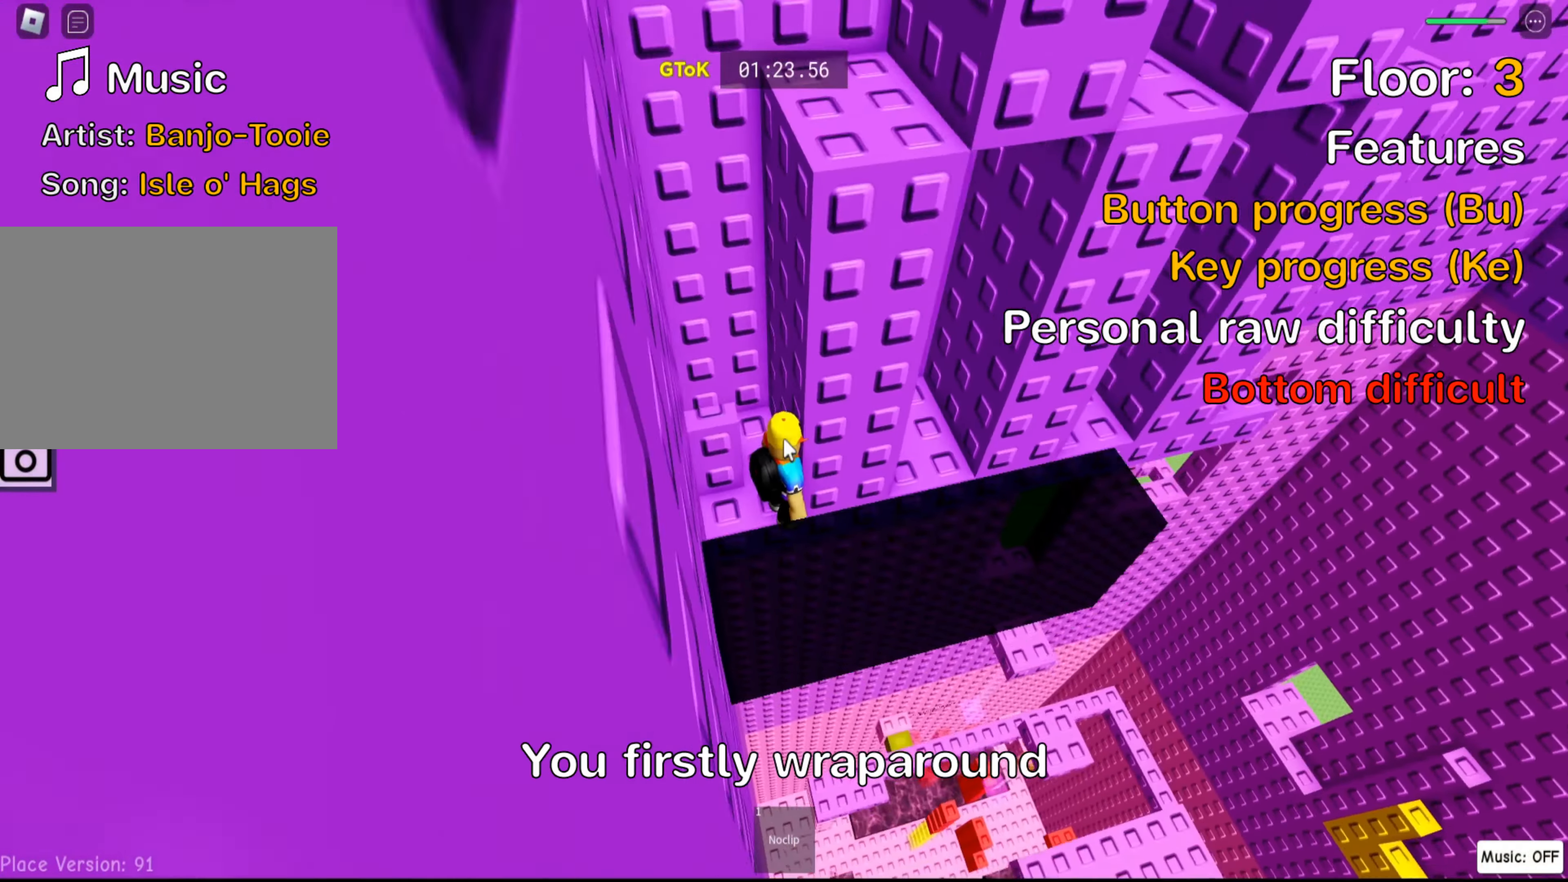
{"keys": ["d", "space"], "events": [[83, "shift", "down"], [200, "shift", "up"], [366, "d", "down"], [500, "space", "down"]]}
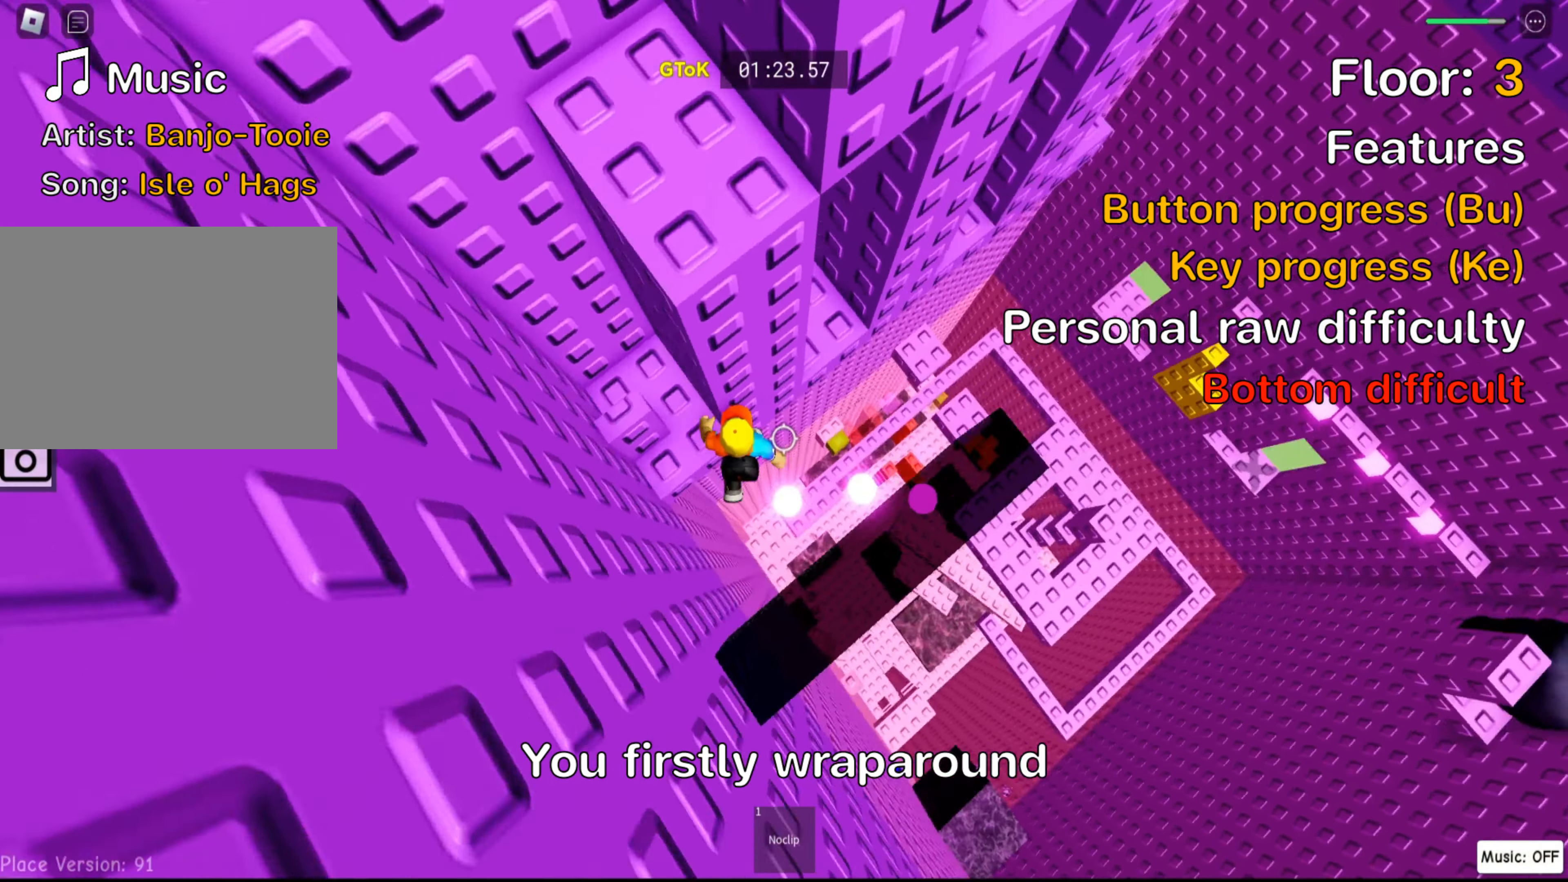
{"keys": ["d", "w"], "events": [[133, "space", "up"], [300, "w", "down"]]}
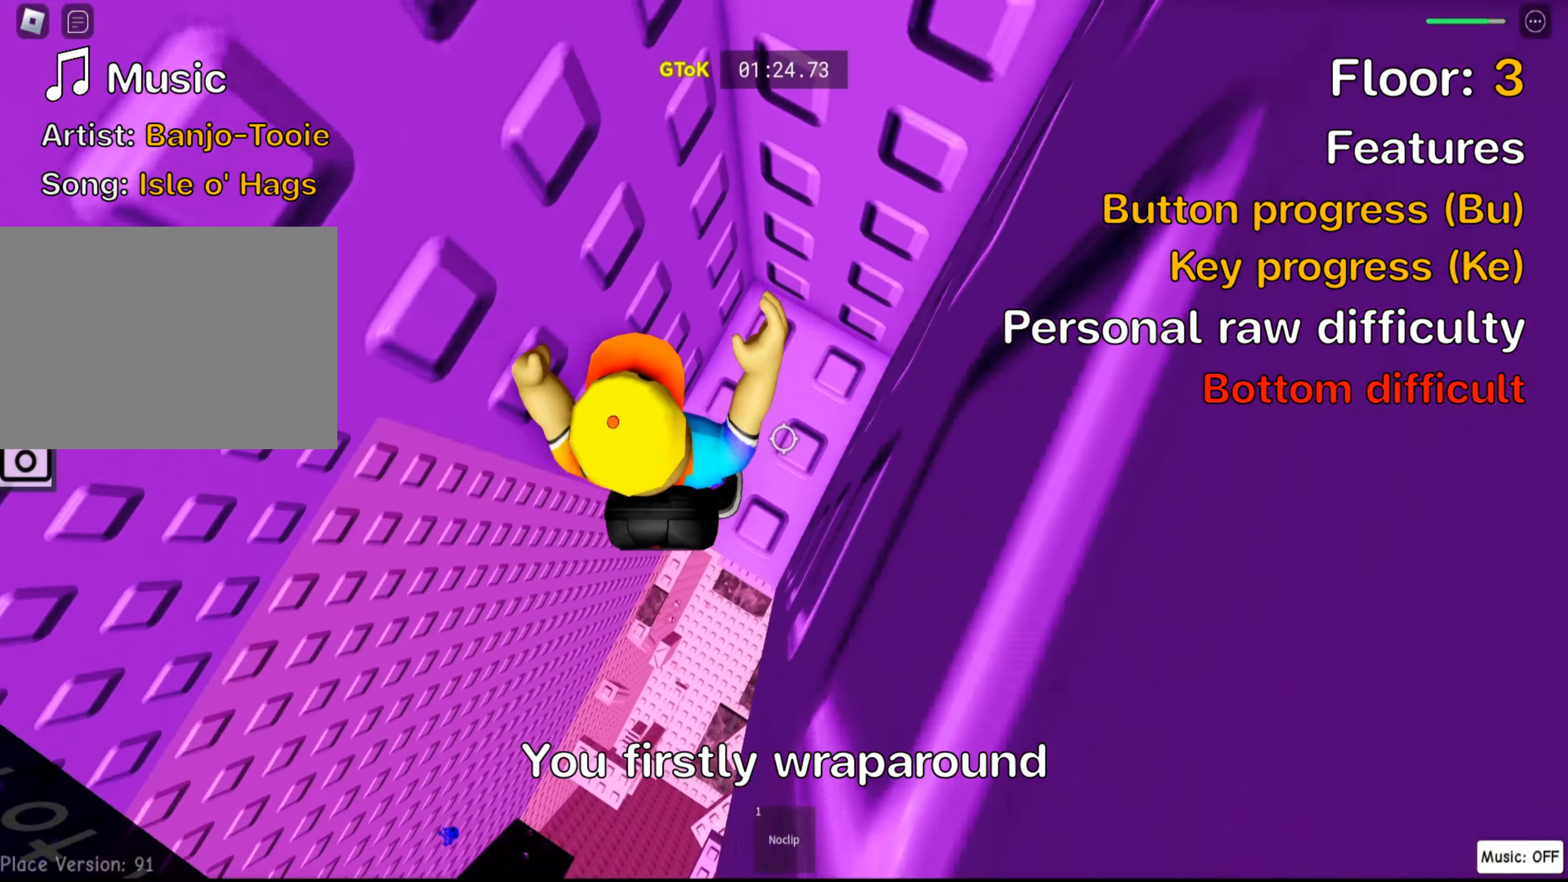
{"keys": ["d"], "events": [[67, "d", "up"], [83, "w", "up"], [367, "d", "down"]]}
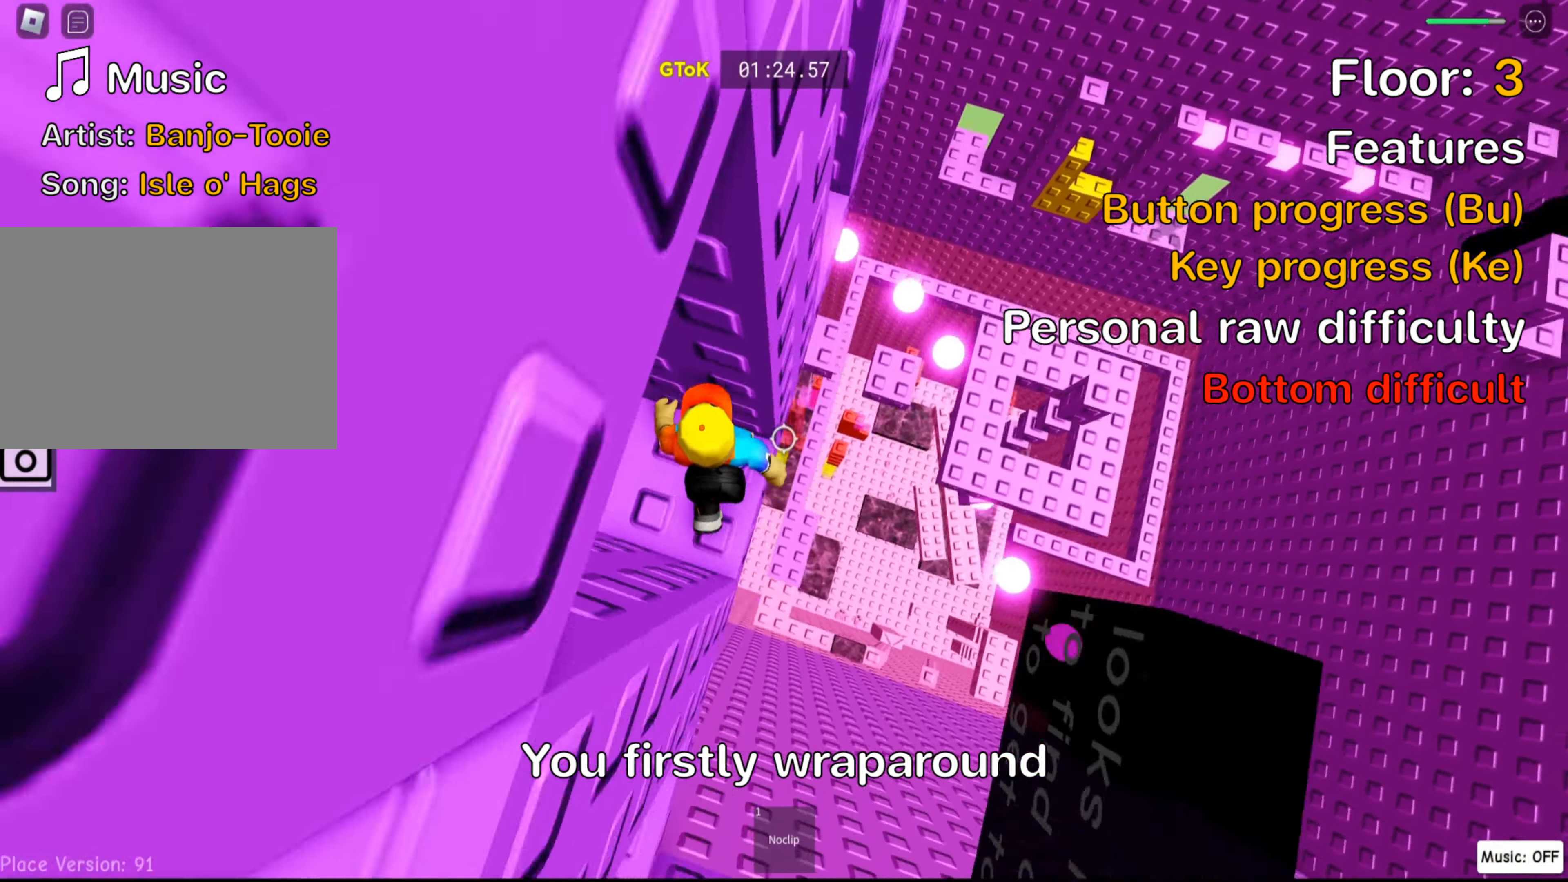
{"keys": ["d", "w"], "events": [[117, "space", "down"], [267, "space", "up"], [500, "w", "down"]]}
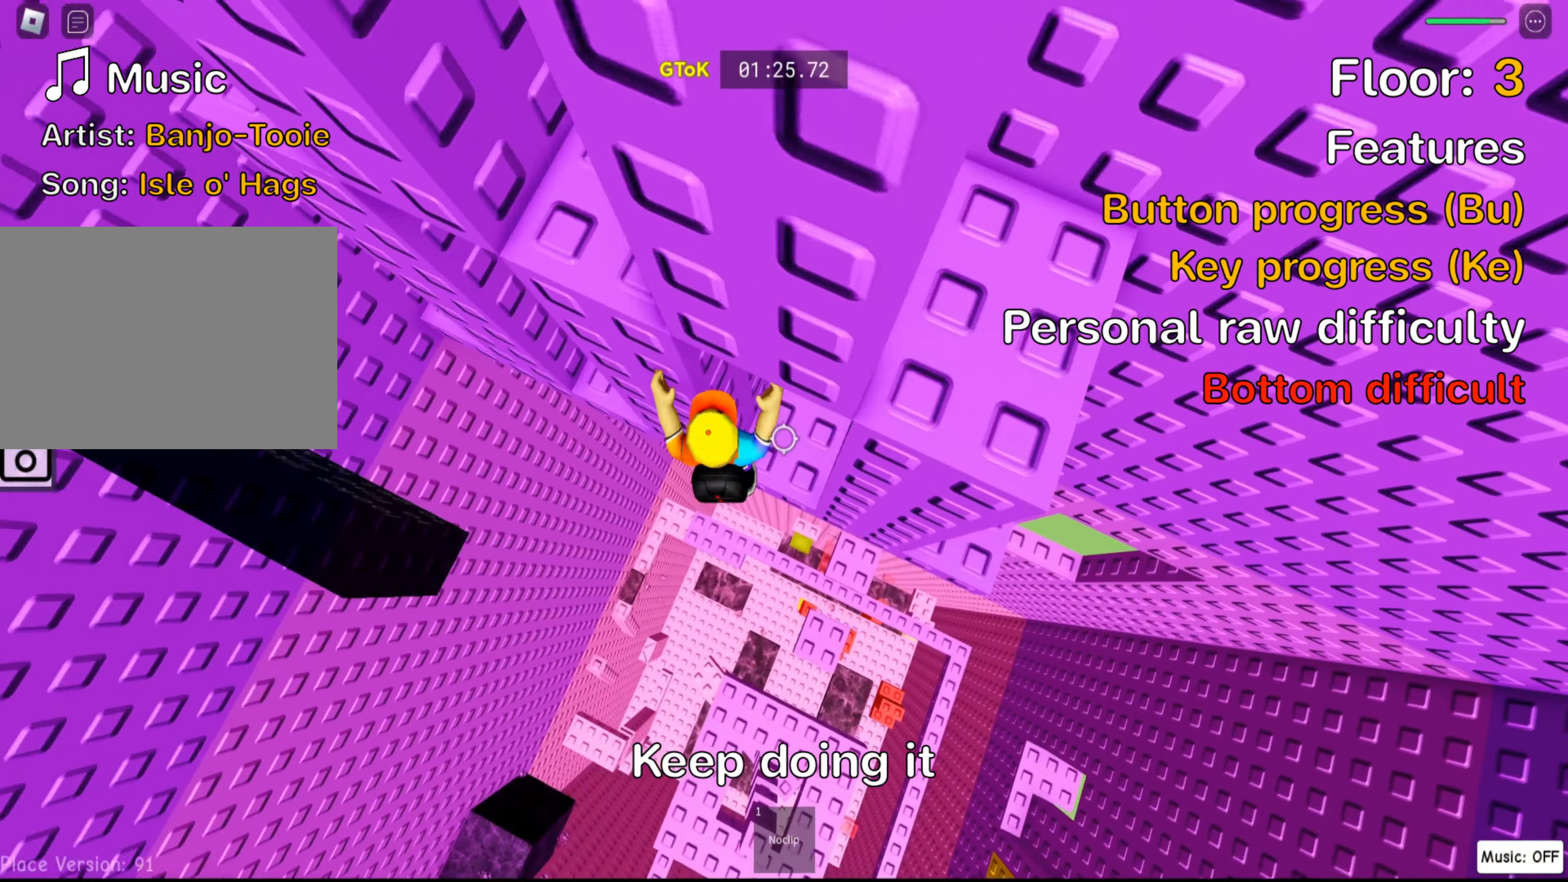
{"keys": ["d"], "events": [[200, "d", "up"], [217, "w", "up"], [333, "d", "down"]]}
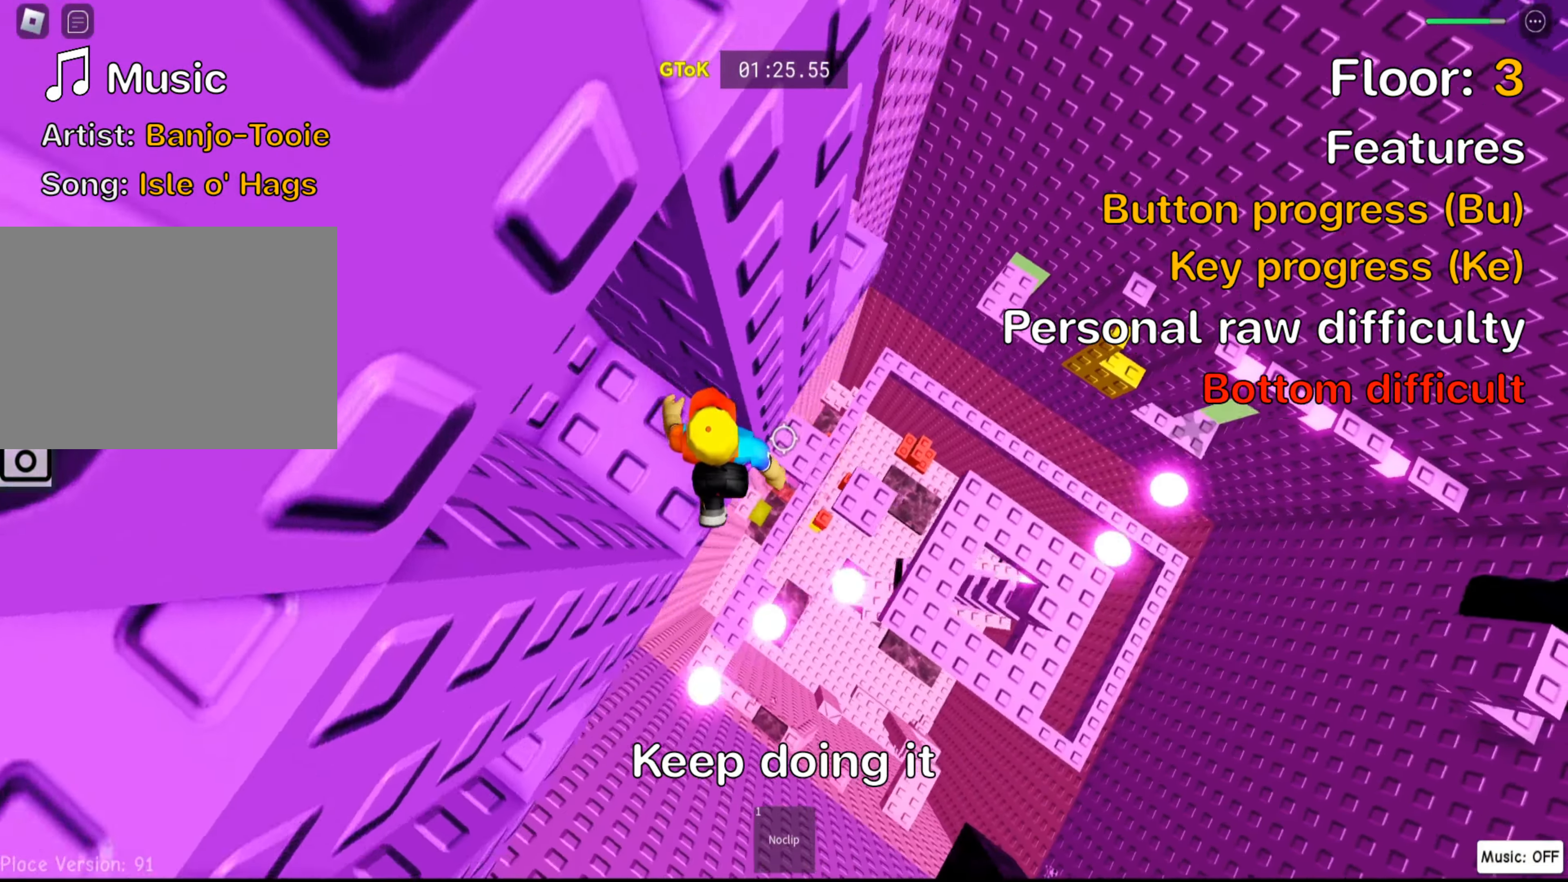
{"keys": ["d", "w"], "events": [[33, "space", "down"], [183, "space", "up"], [350, "w", "down"]]}
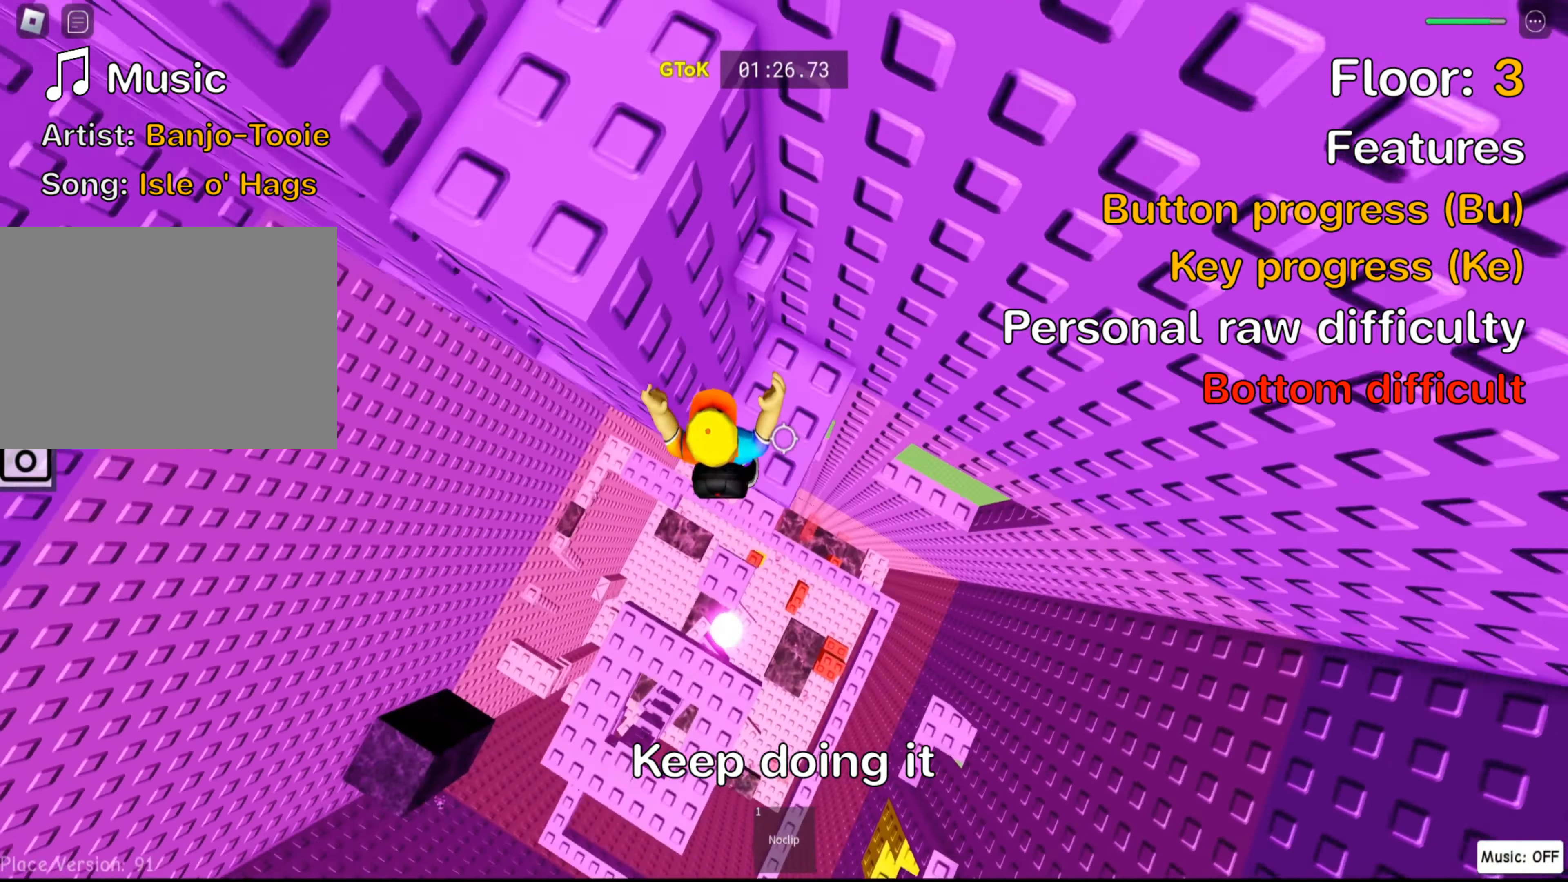
{"keys": ["w"], "events": [[67, "w", "up"], [100, "space", "down"], [200, "w", "down"], [233, "space", "up"], [317, "d", "up"]]}
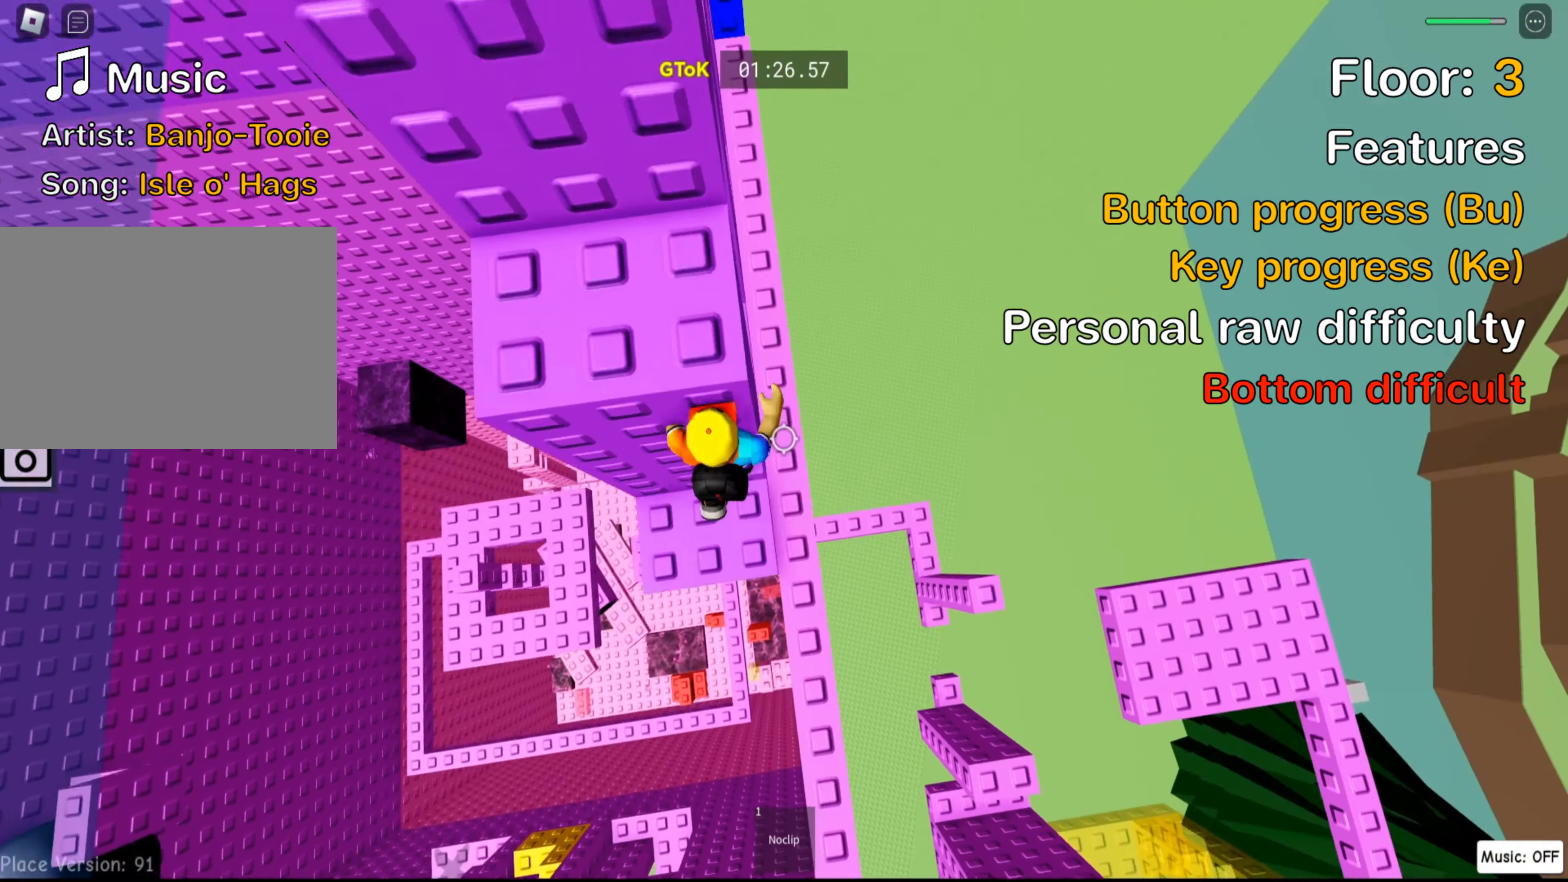
{"keys": ["a", "w"], "events": [[67, "space", "down"], [200, "space", "up"], [233, "a", "down"]]}
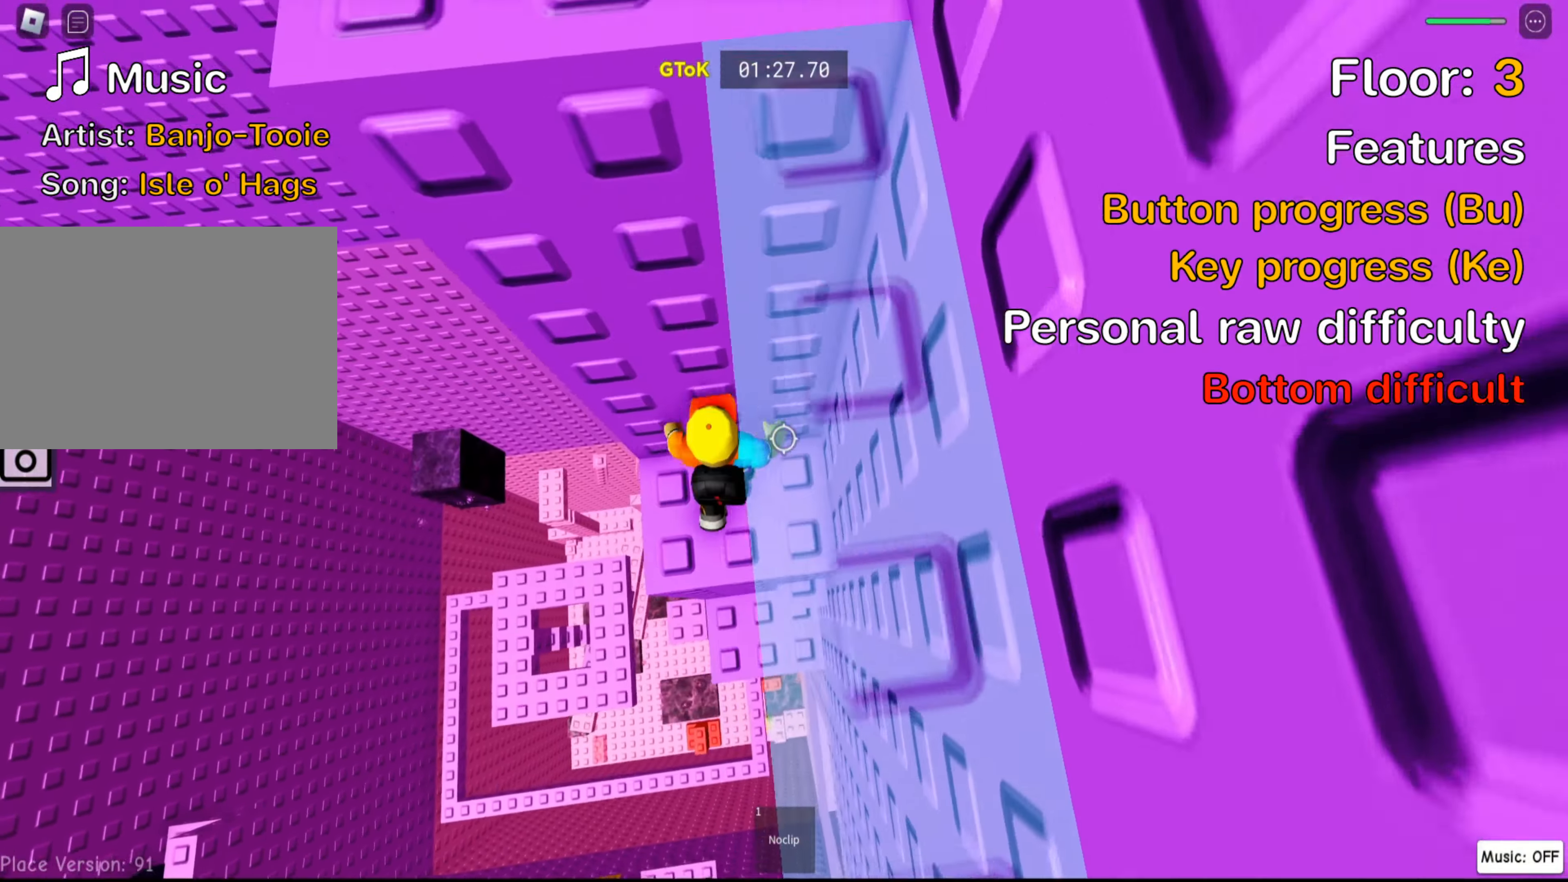
{"keys": ["shift"], "events": [[150, "a", "up"], [183, "w", "up"], [200, "shift", "down"], [333, "shift", "up"], [450, "shift", "down"]]}
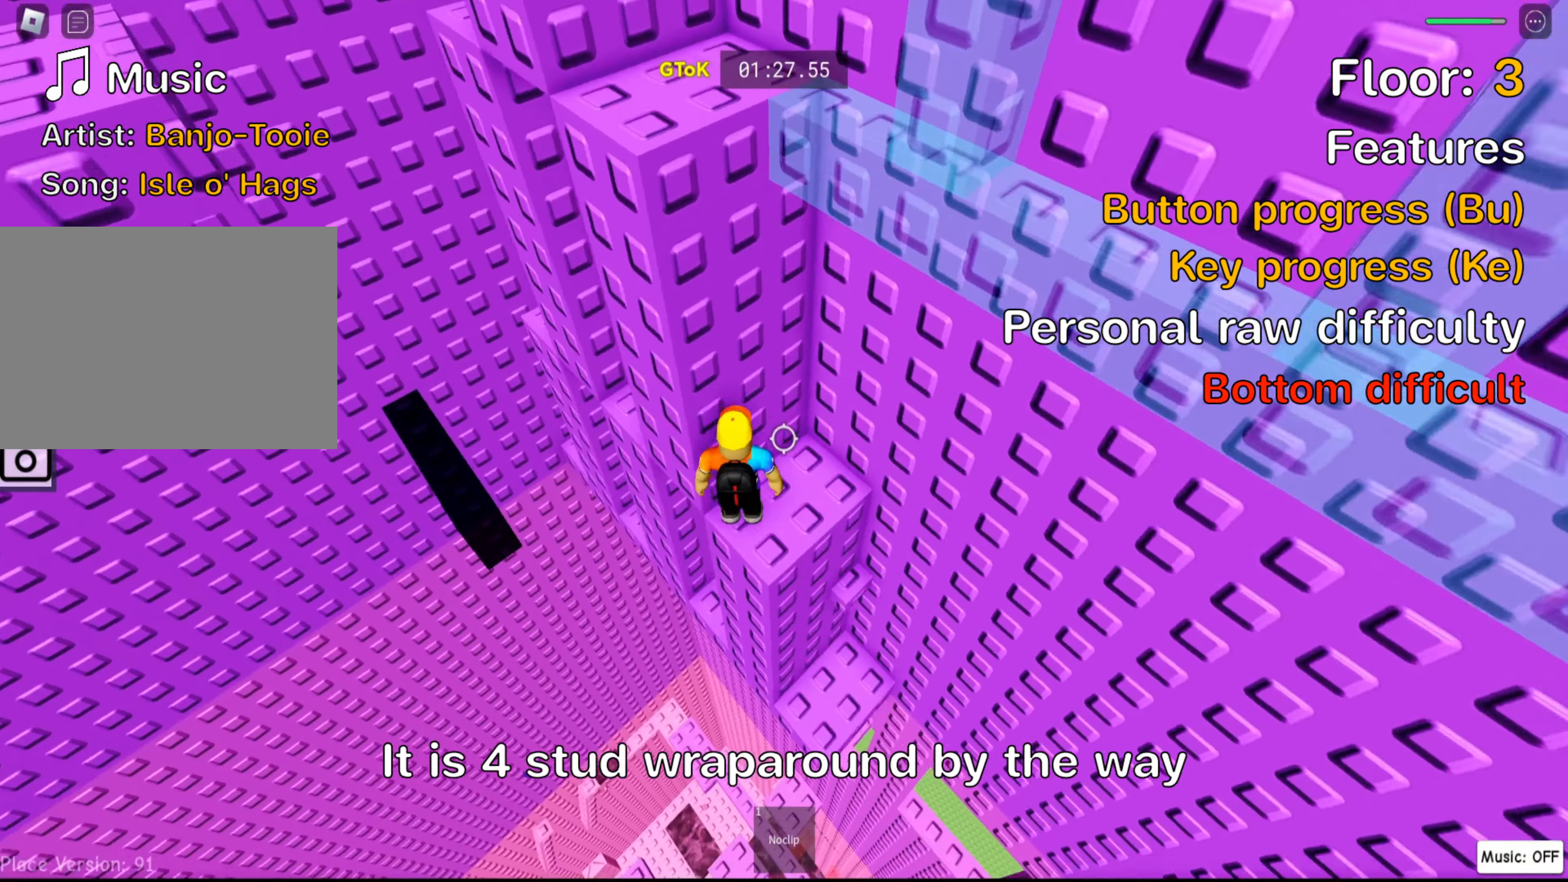
{"keys": ["a"], "events": [[100, "shift", "up"], [217, "a", "down"], [350, "space", "down"], [483, "space", "up"]]}
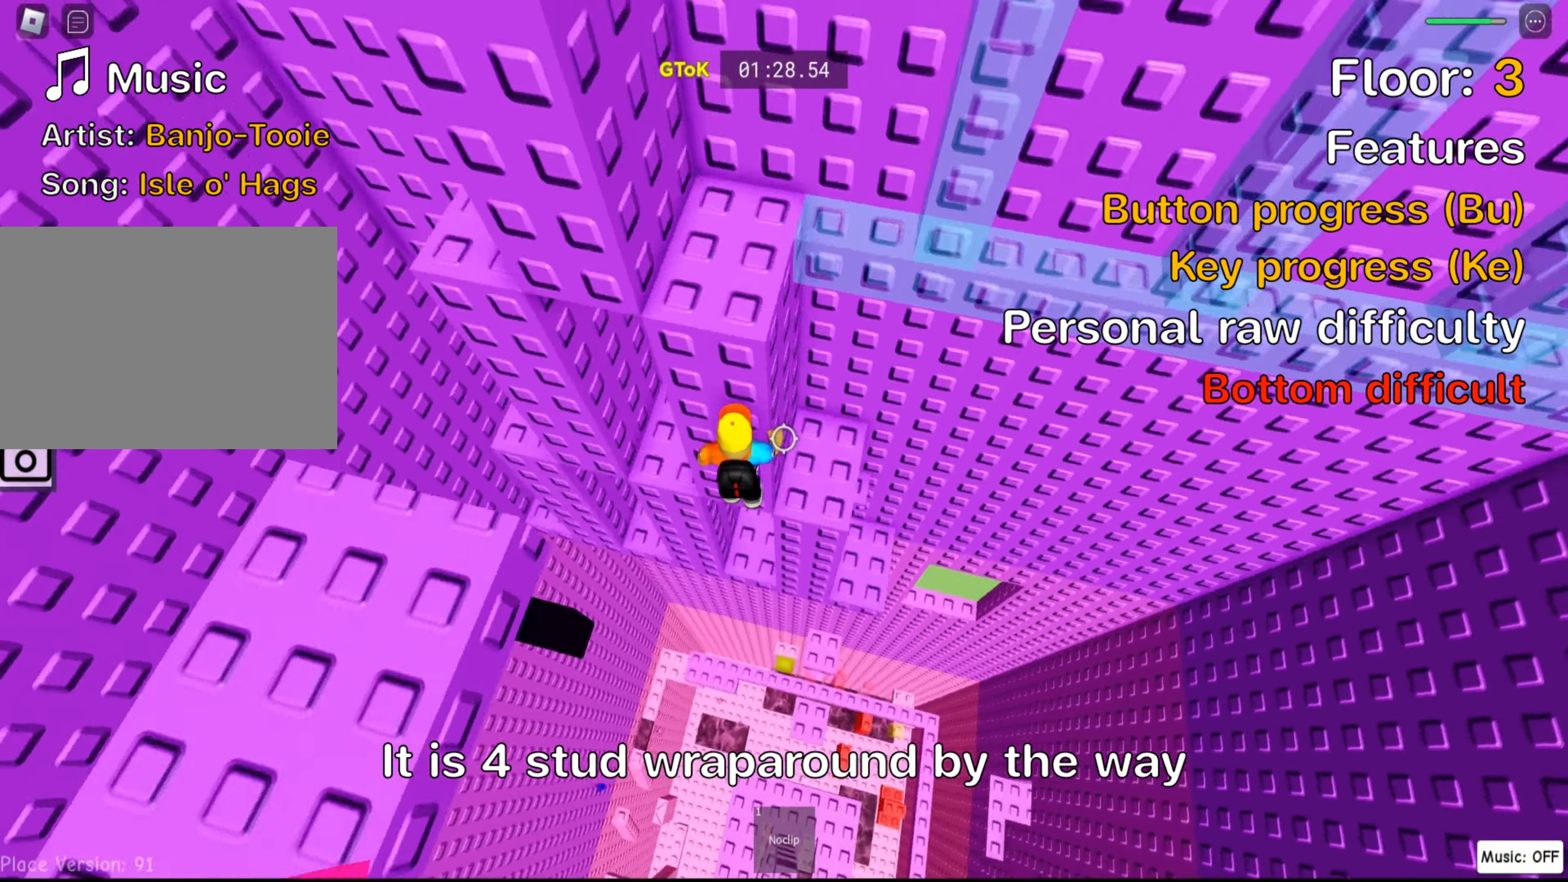
{"keys": ["a", "w"], "events": [[117, "w", "down"]]}
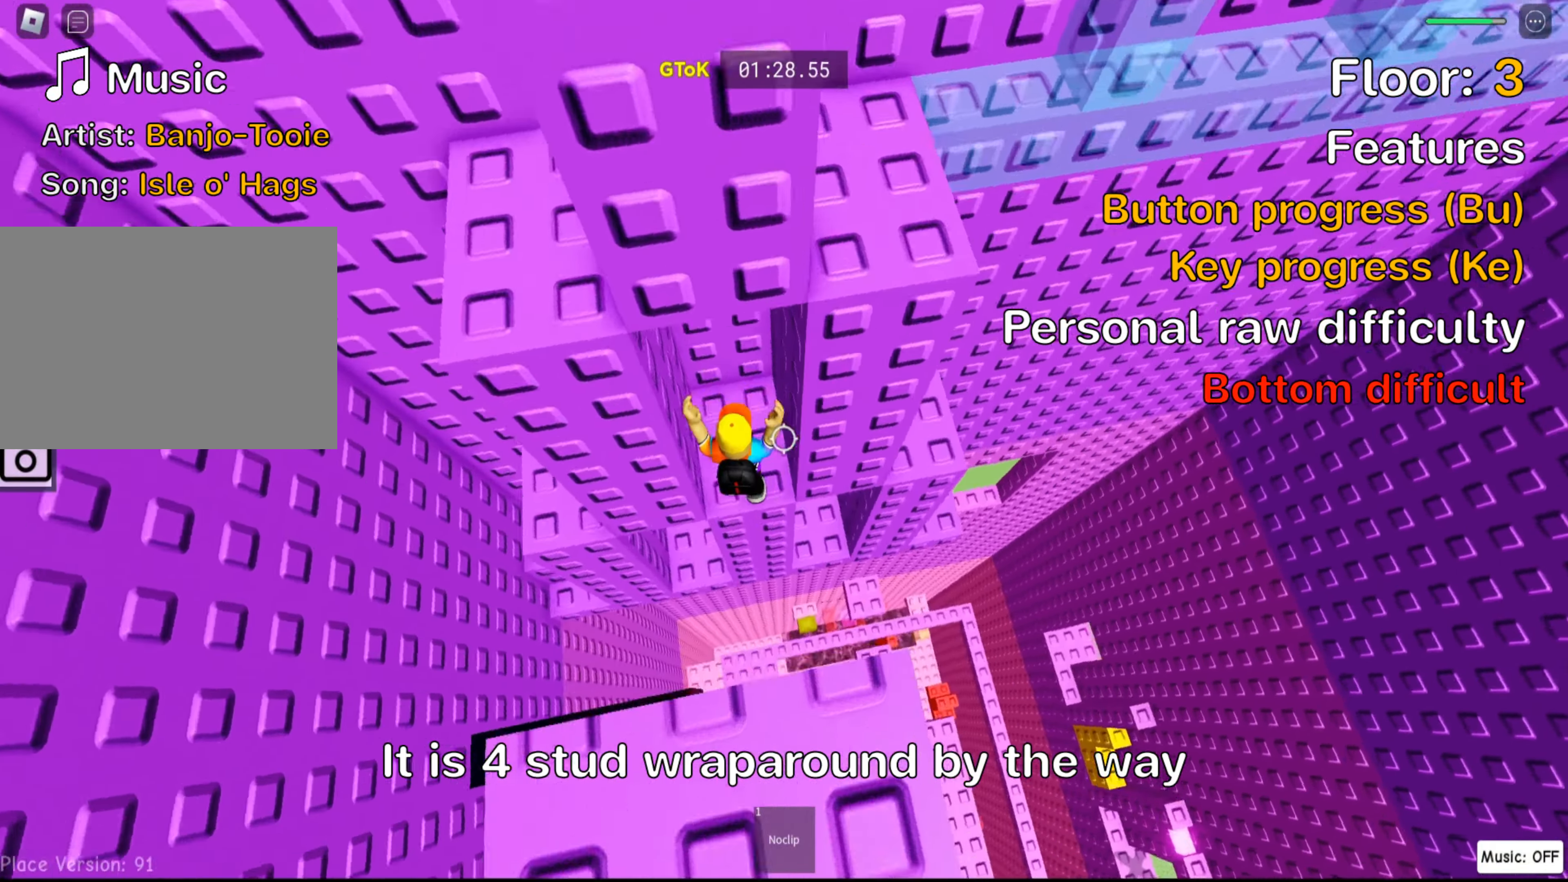
{"keys": ["a"], "events": [[133, "a", "up"], [150, "w", "up"], [334, "a", "down"]]}
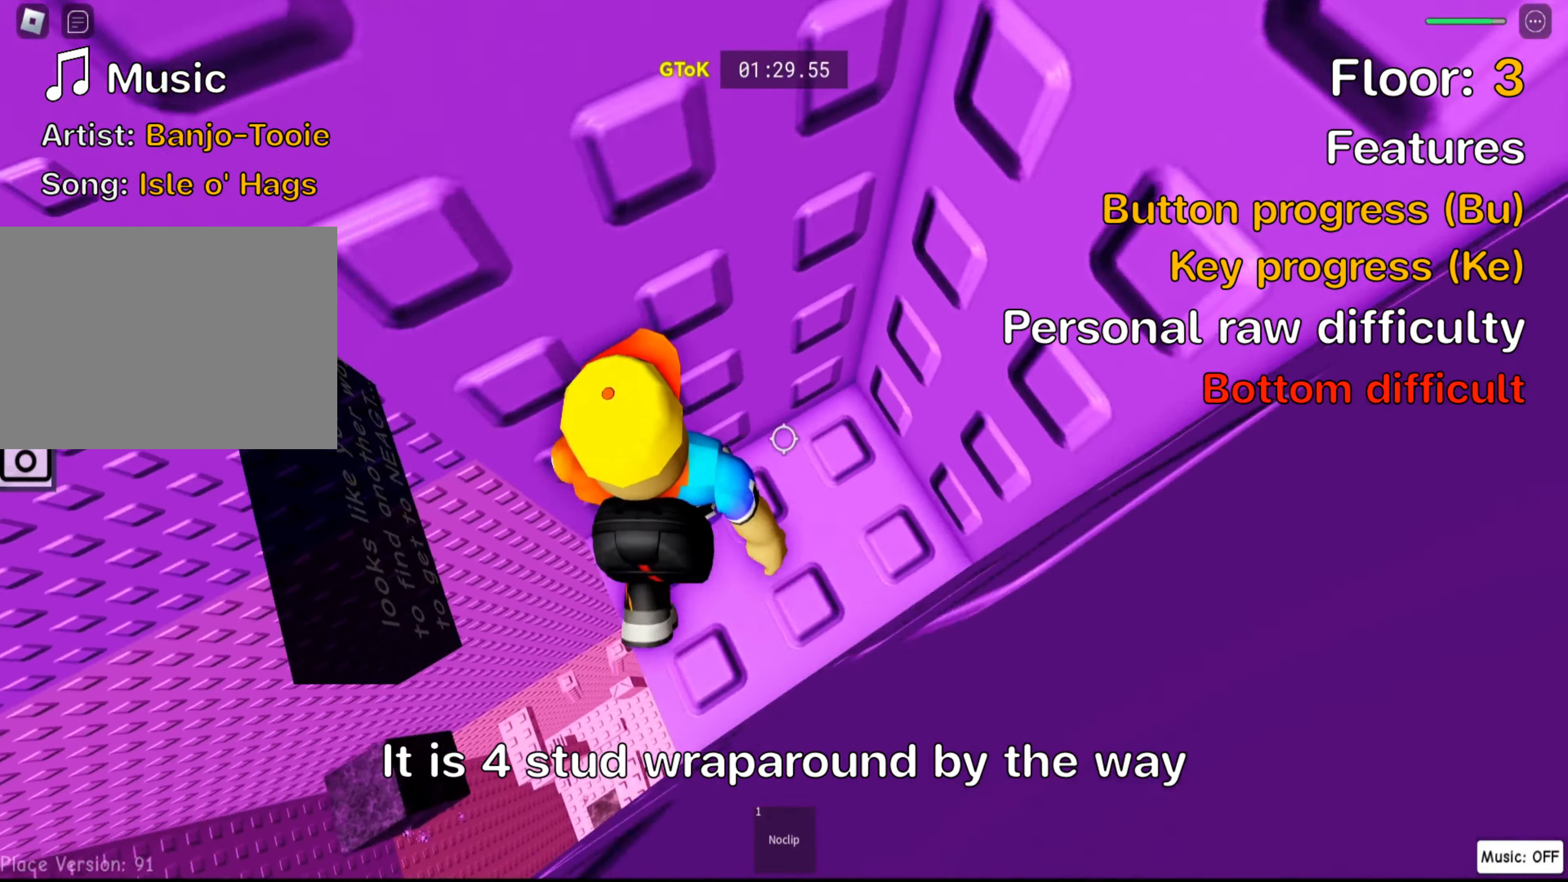
{"keys": ["a", "w"], "events": [[100, "space", "down"], [234, "space", "up"], [417, "w", "down"]]}
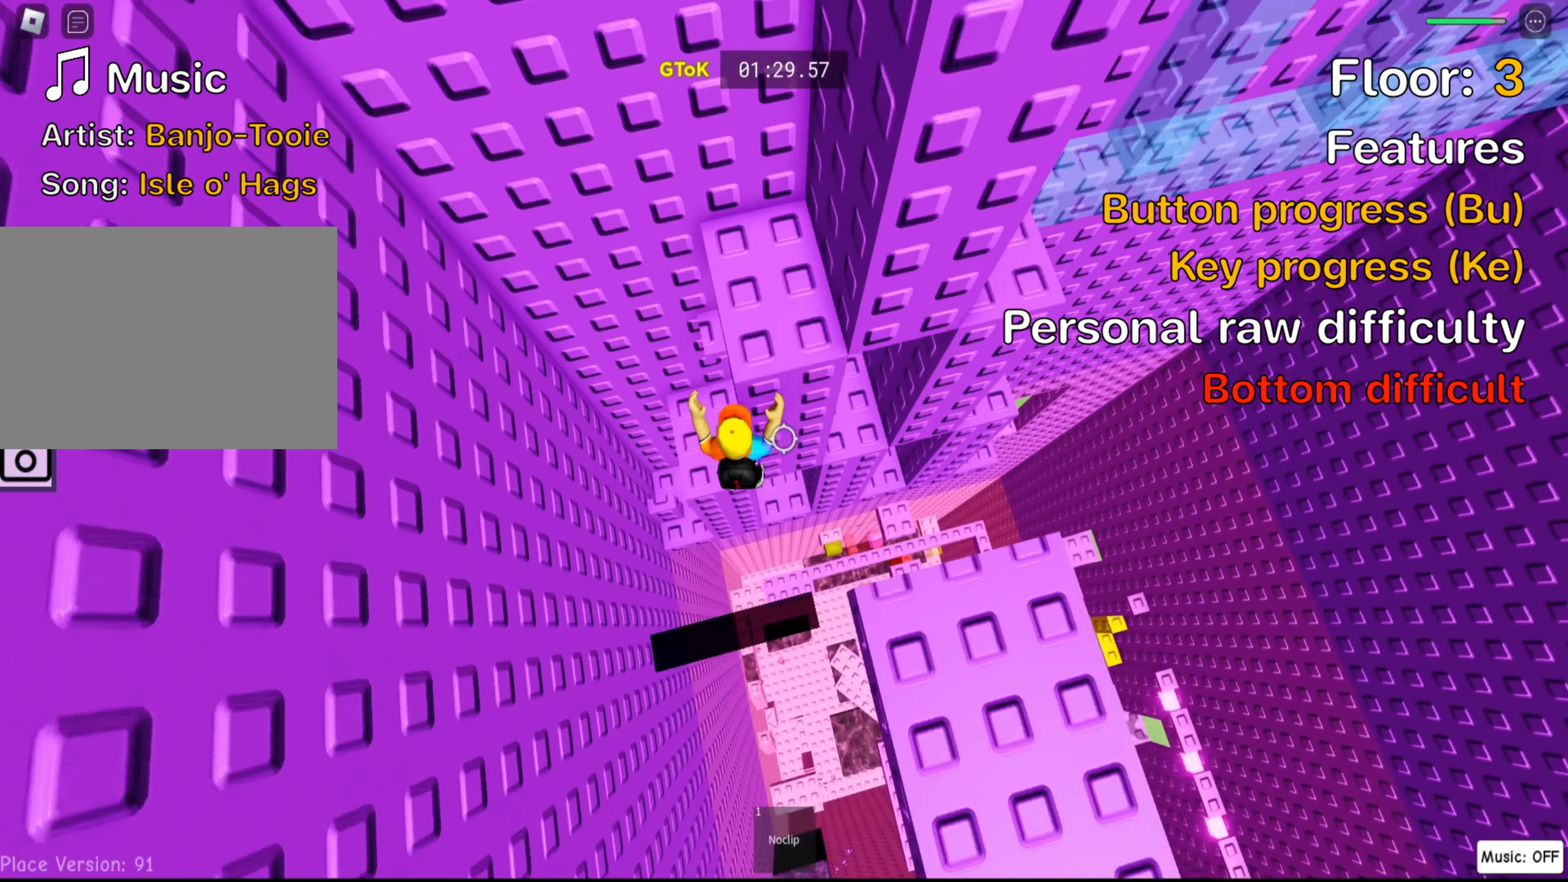
{"keys": ["w"], "events": [[200, "w", "up"], [234, "shift", "down"], [234, "space", "down"], [300, "w", "down"], [334, "shift", "up"], [384, "space", "up"], [434, "a", "up"]]}
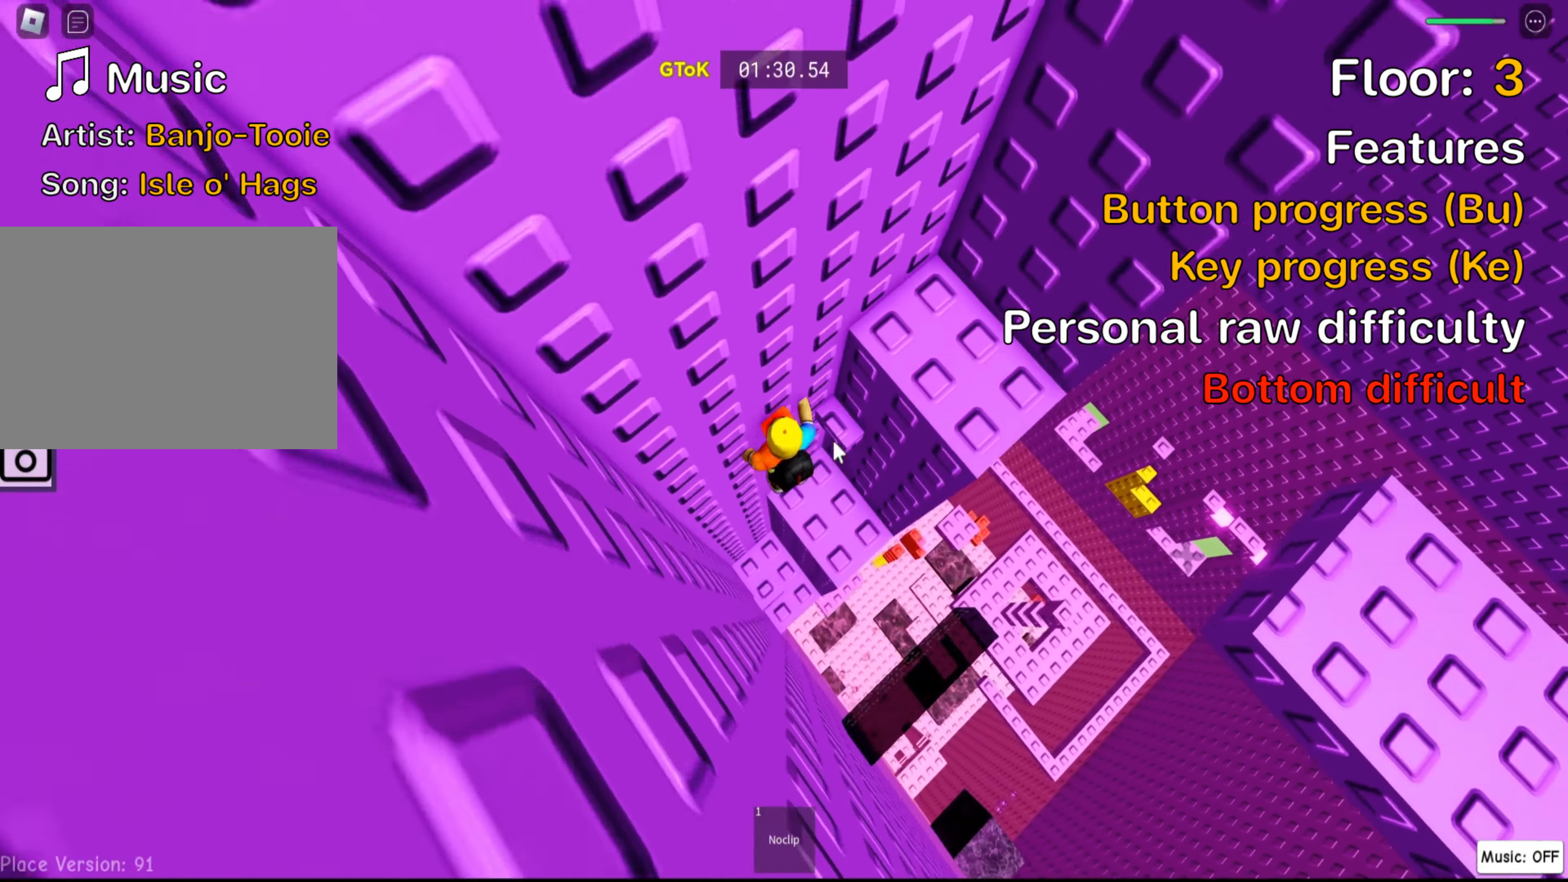
{"keys": ["d", "space", "w"], "events": [[67, "d", "down"], [150, "shift", "down"], [317, "shift", "up"], [434, "space", "down"]]}
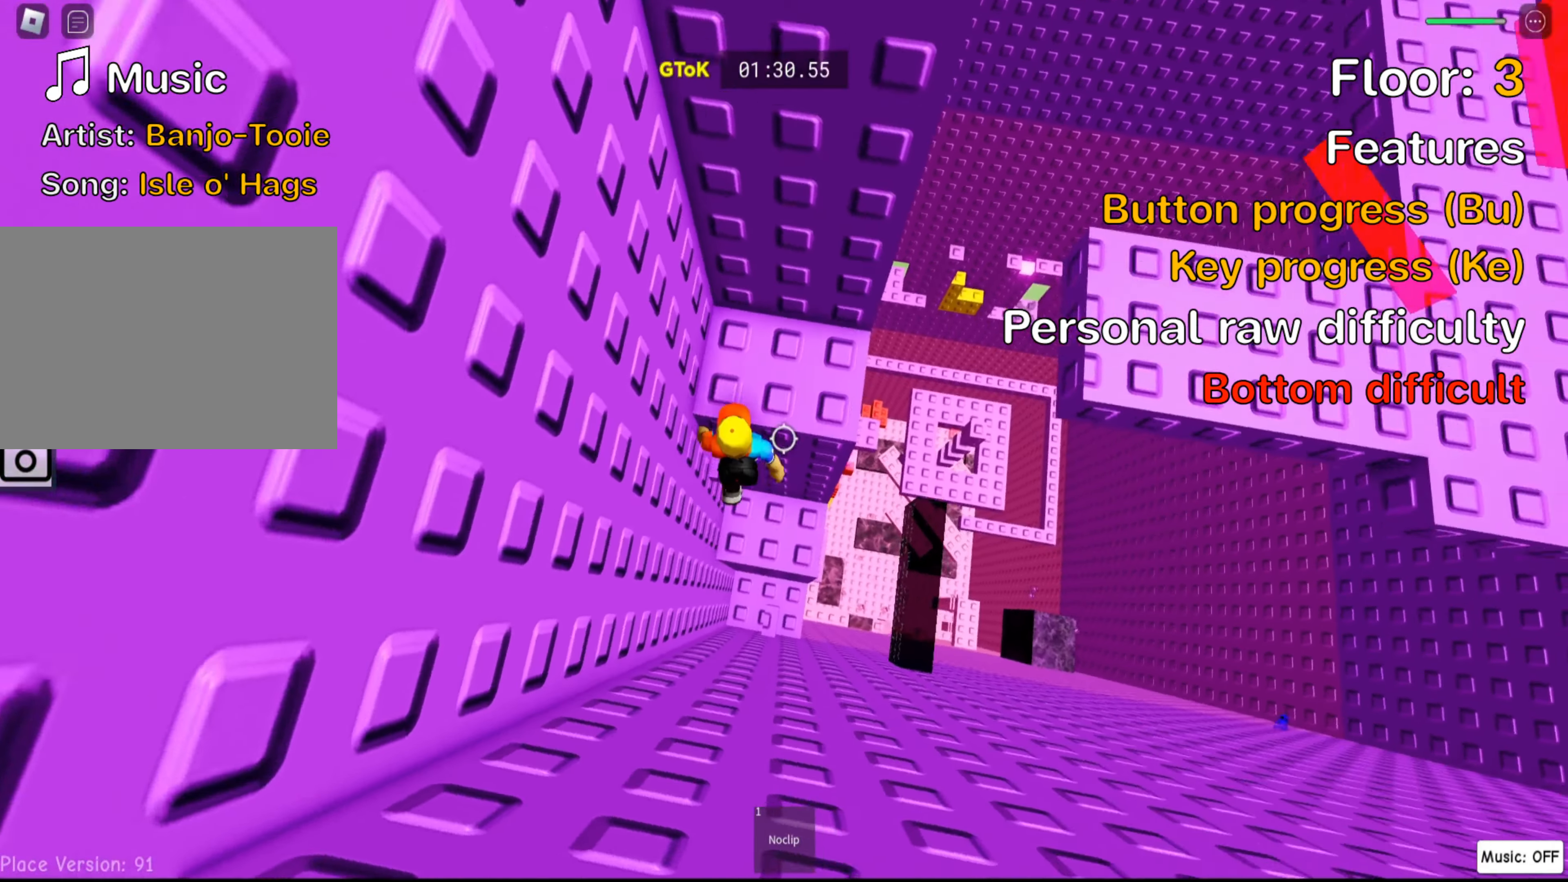
{"keys": [], "events": [[84, "space", "up"], [350, "d", "up"], [367, "w", "up"]]}
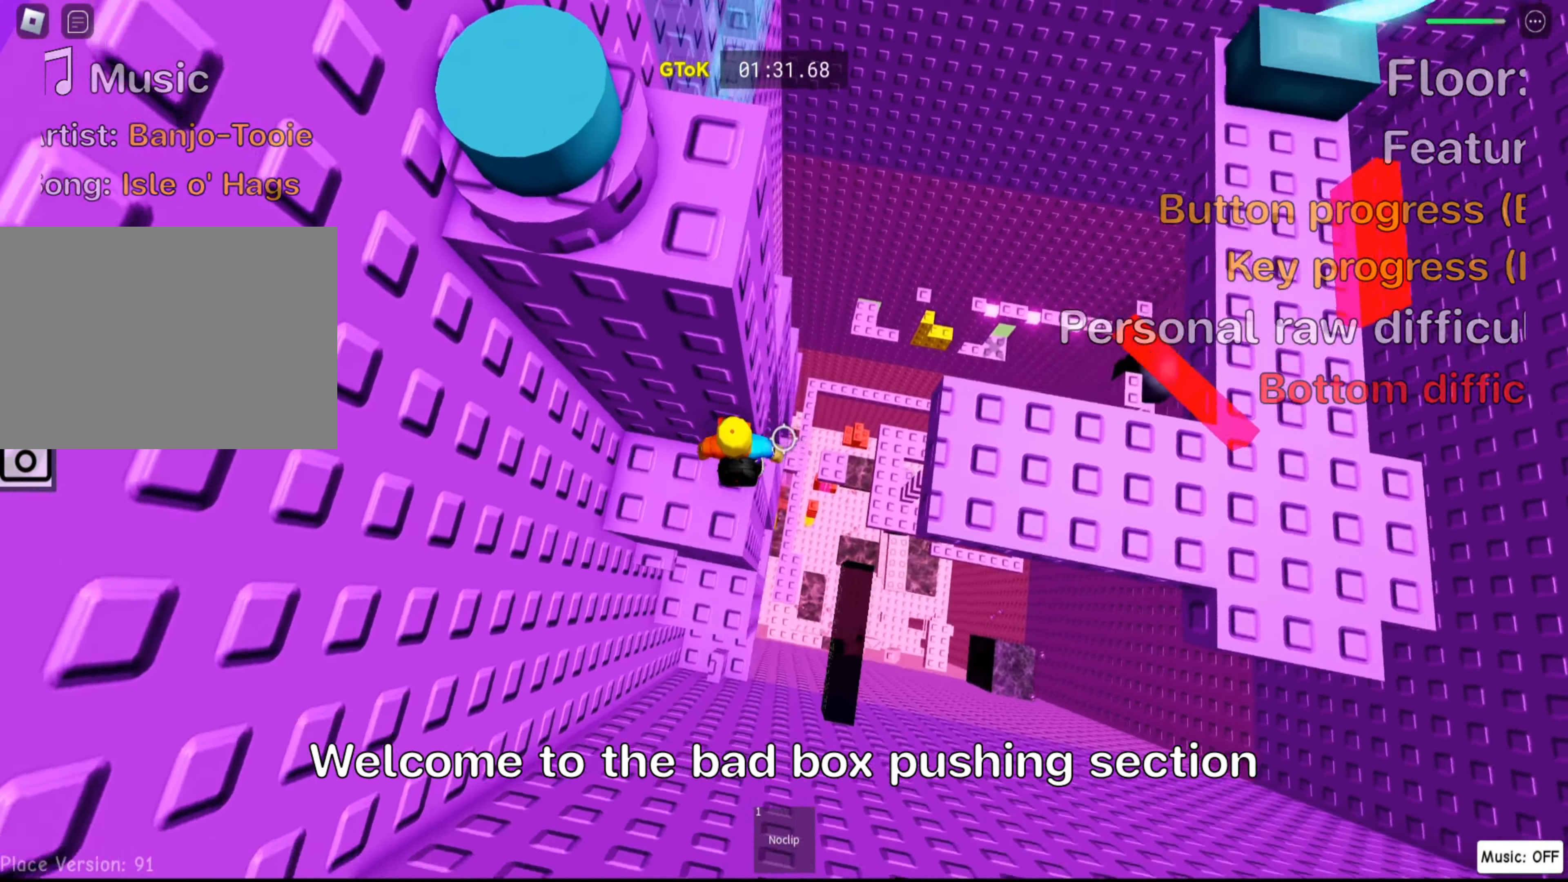
{"keys": ["d", "w"], "events": [[34, "d", "down"], [200, "space", "down"], [334, "space", "up"], [484, "w", "down"]]}
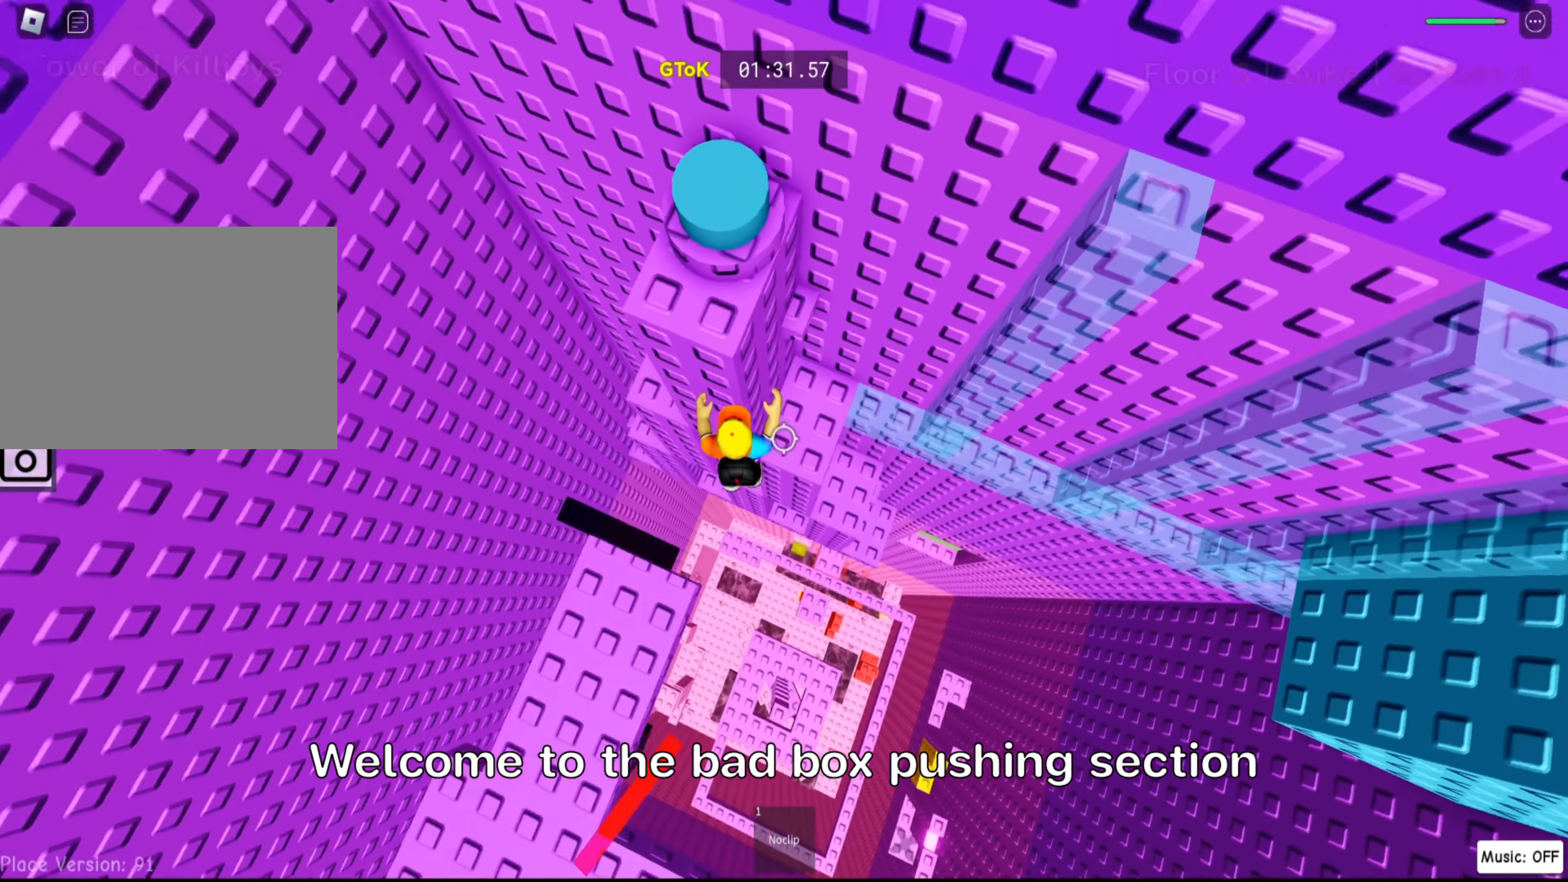
{"keys": ["w"], "events": [[267, "space", "down"], [284, "w", "up"], [384, "w", "down"], [400, "space", "up"], [450, "d", "up"]]}
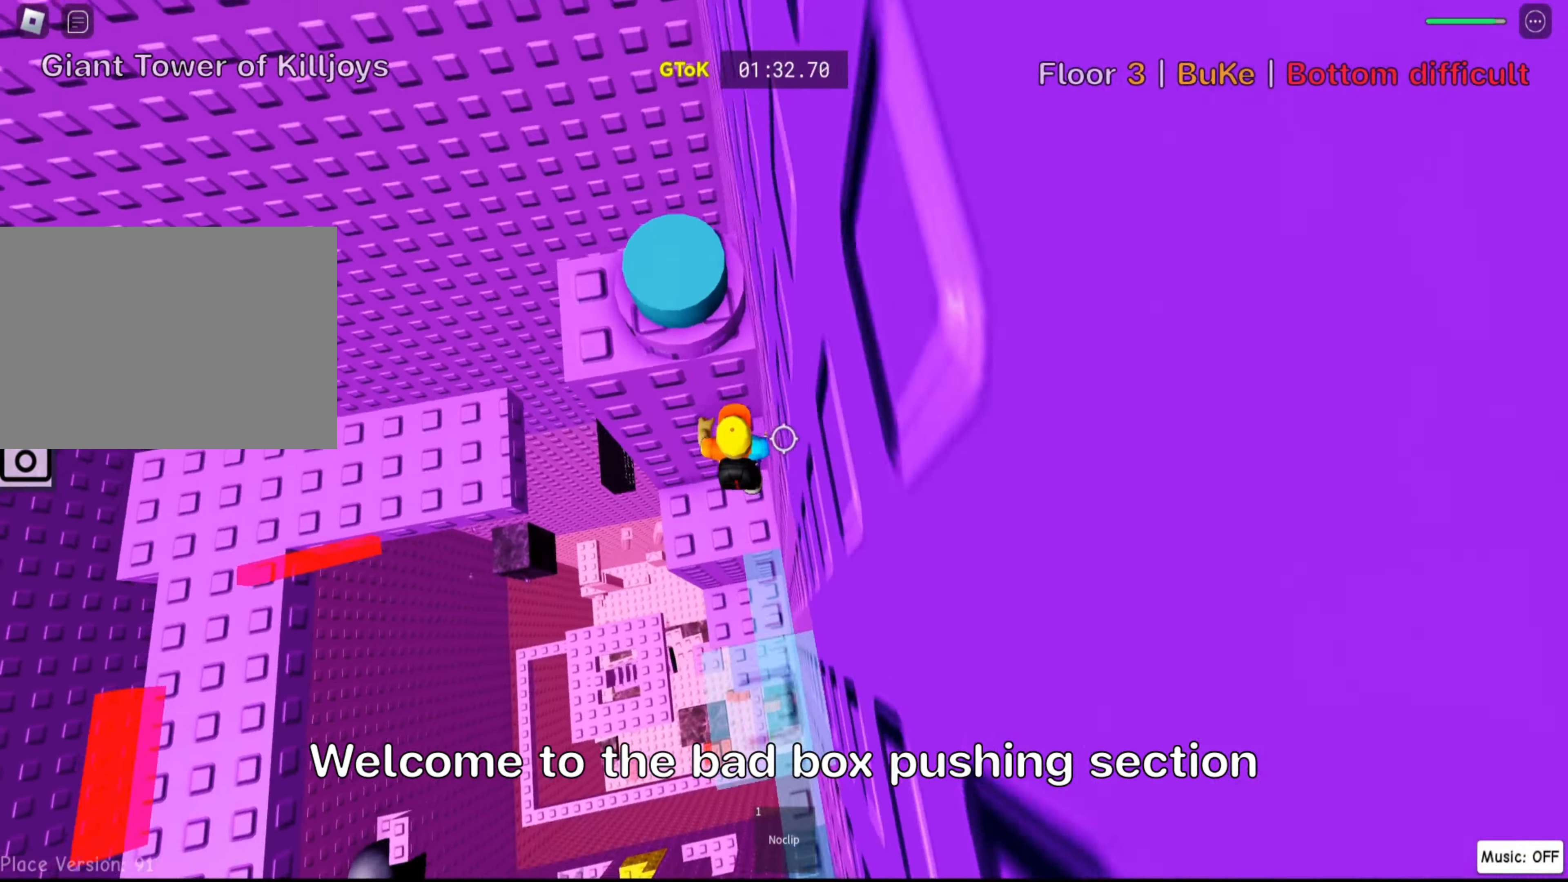
{"keys": ["w"], "events": [[234, "space", "down"], [234, "w", "up"], [367, "space", "up"], [467, "w", "down"]]}
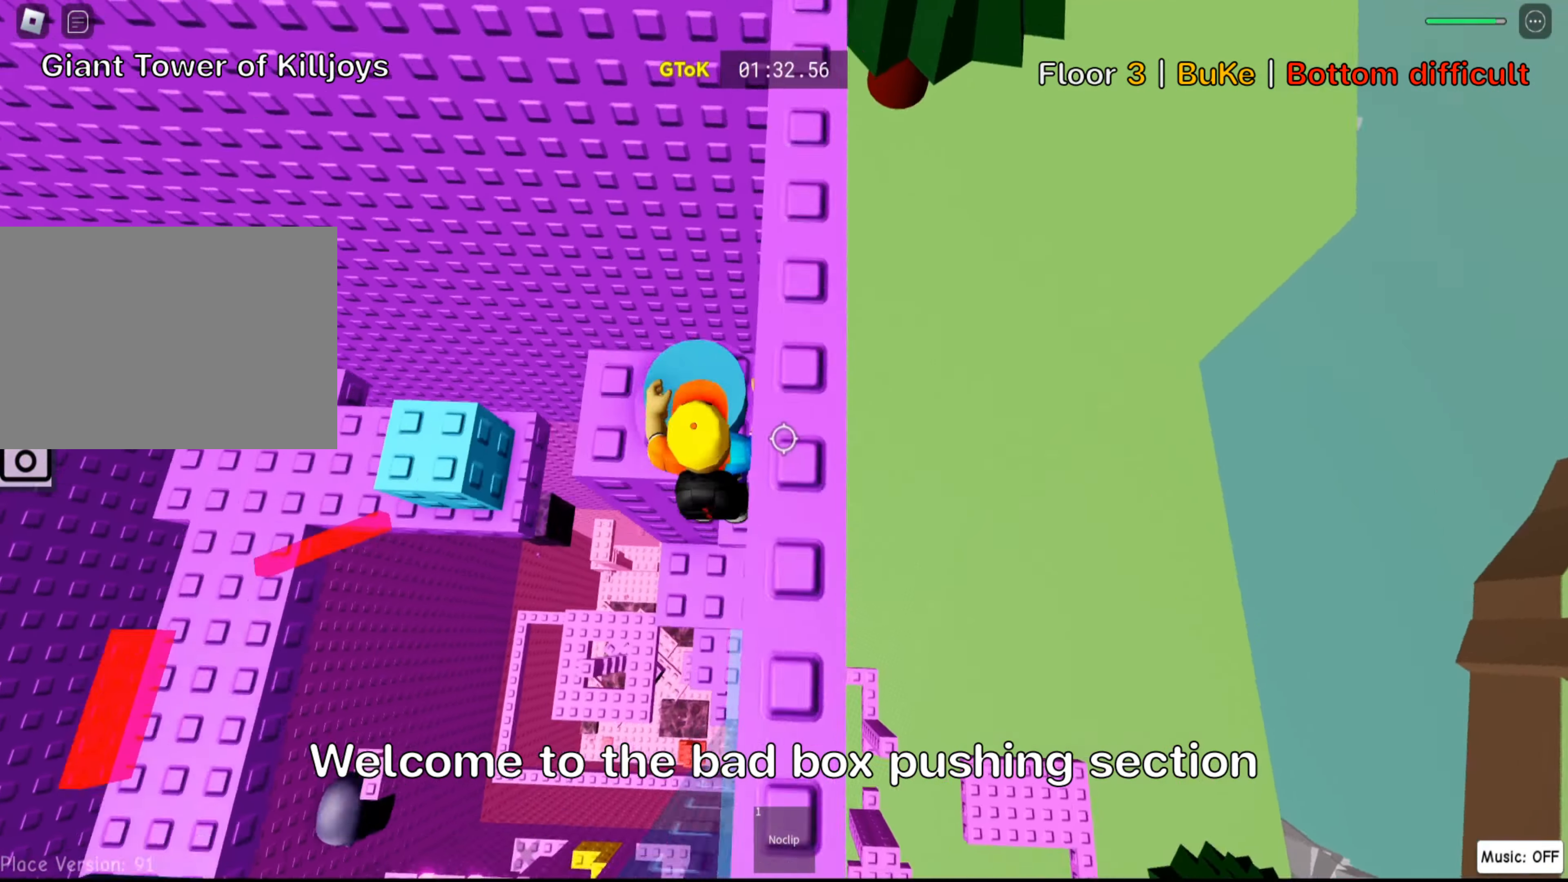
{"keys": ["shift"], "events": [[117, "shift", "down"], [134, "w", "up"], [284, "shift", "up"], [367, "shift", "down"]]}